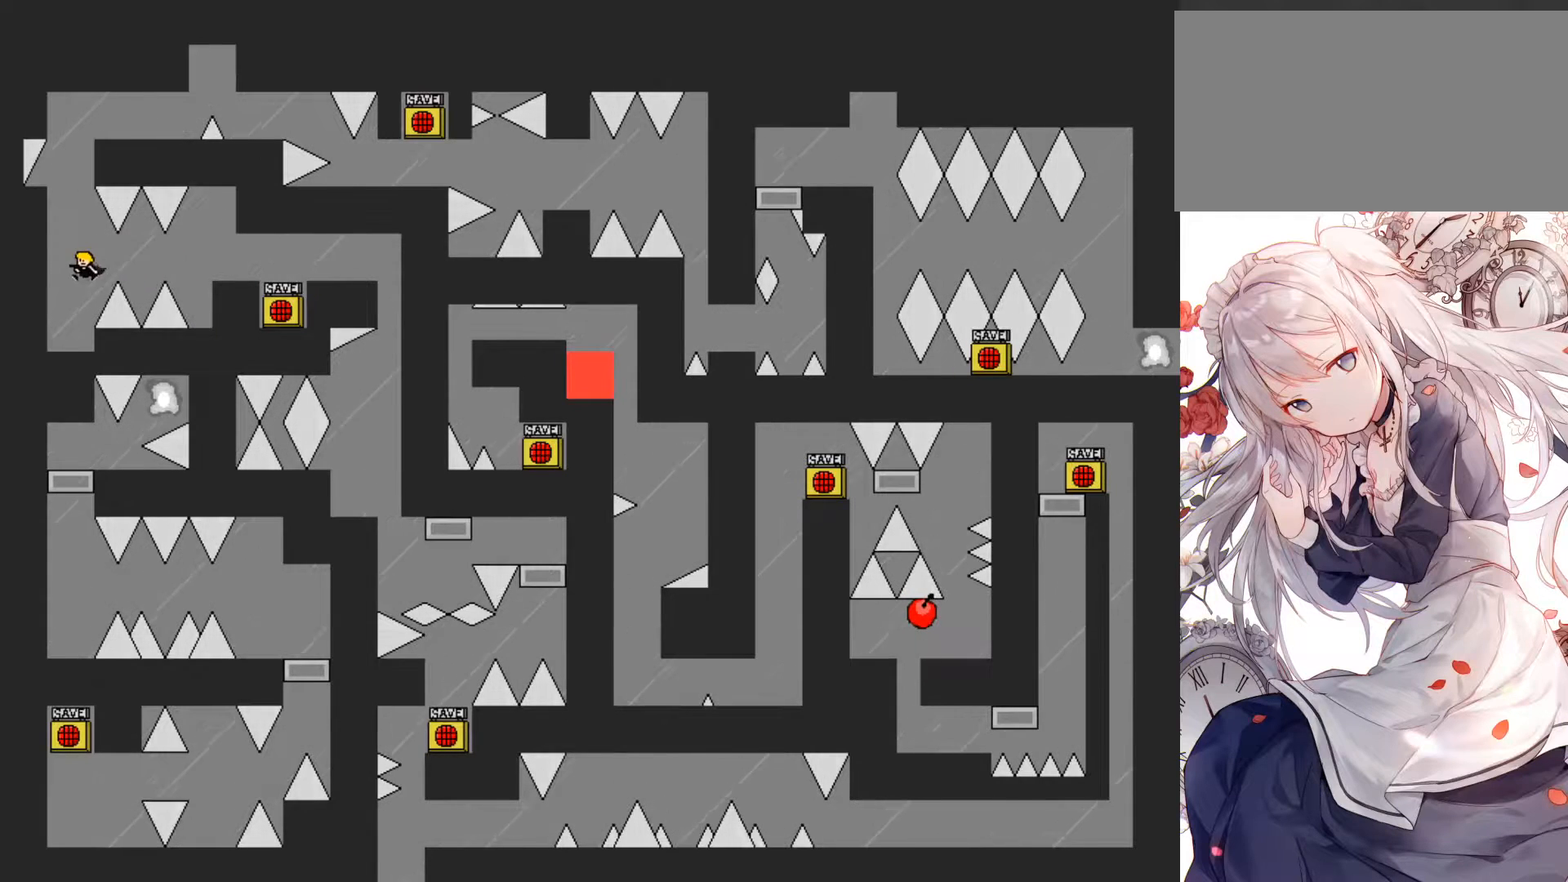
Gameplay with keyboard; each line is a JSON object with the keys held at the frame after it. "events" lists presses ("down") and releases ("up") of "down", "jump", "jump2", "left", "r", "right", "up" and "z" between this image and that frame as [ms after this image, input, new state], when the widget could be followed in between. No other keys are recorded. Mouse input is not recorded. Key names are as the overlay labels them; some are game actions (e.g. jump) rather than physical keys.
{"keys": [], "events": [[183, "left", "up"], [267, "jump", "down"], [450, "jump", "up"]]}
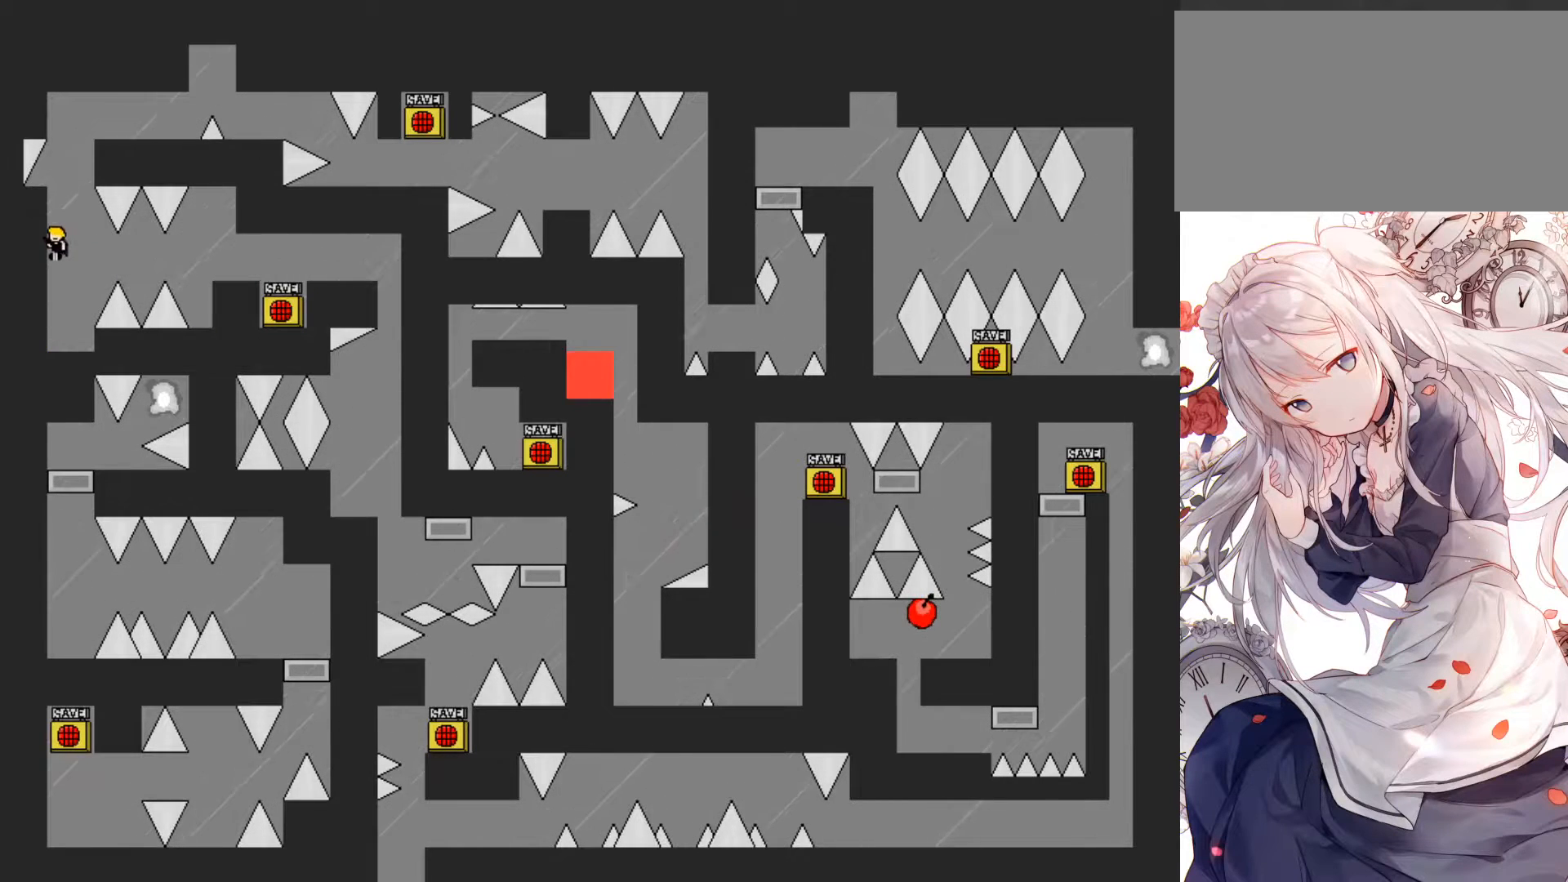
{"keys": [], "events": [[17, "jump", "down"], [250, "jump", "up"], [267, "left", "down"], [283, "left", "up"]]}
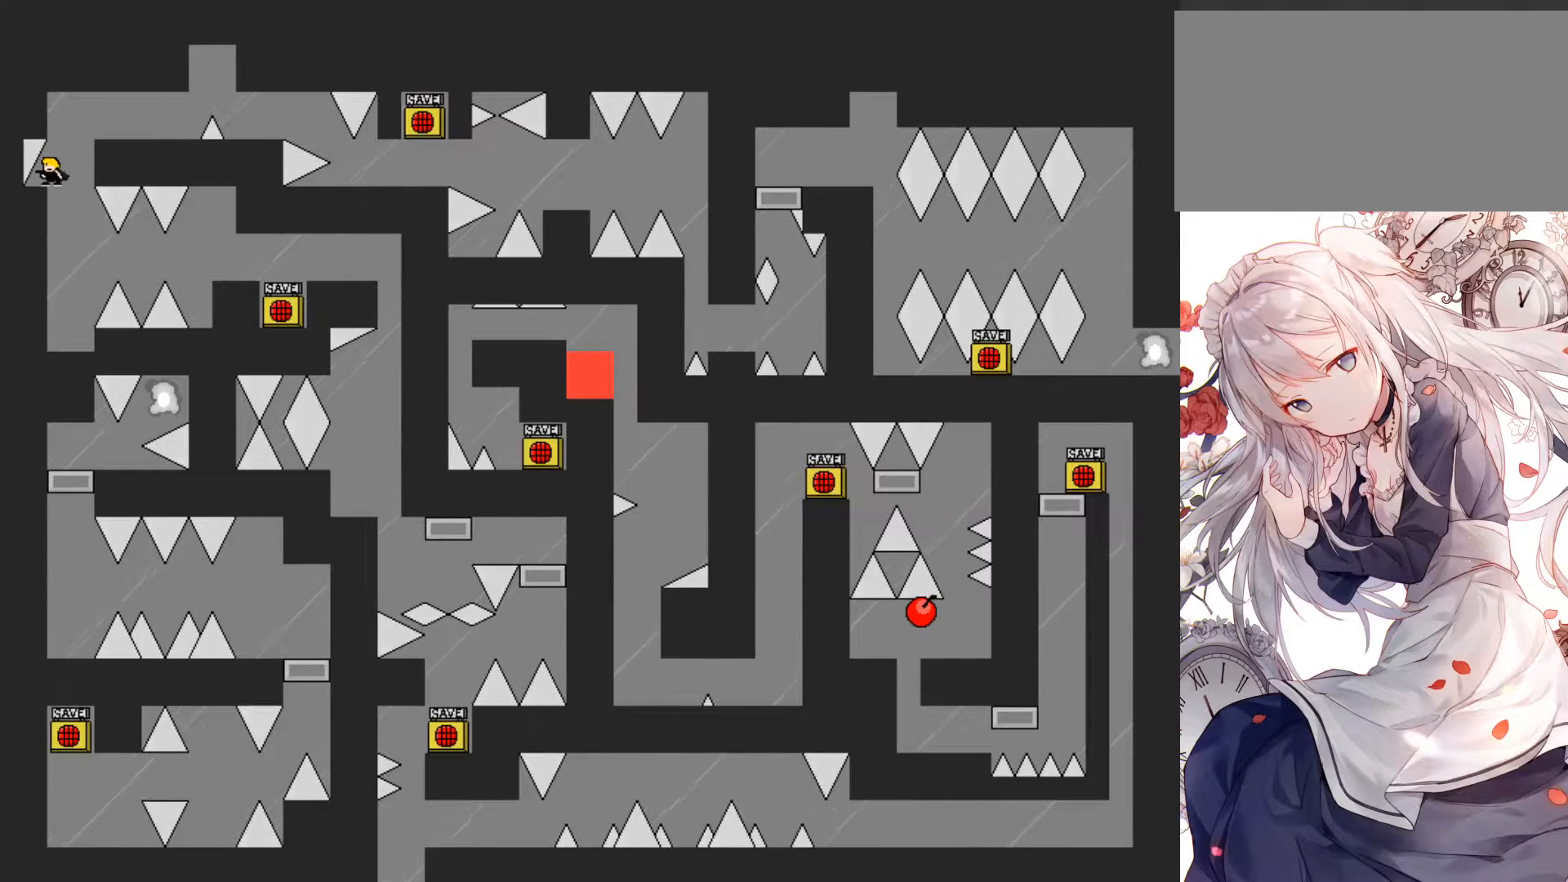
{"keys": ["right"], "events": [[133, "jump", "down"], [133, "right", "down"], [183, "jump", "up"], [267, "jump", "down"], [350, "jump", "up"]]}
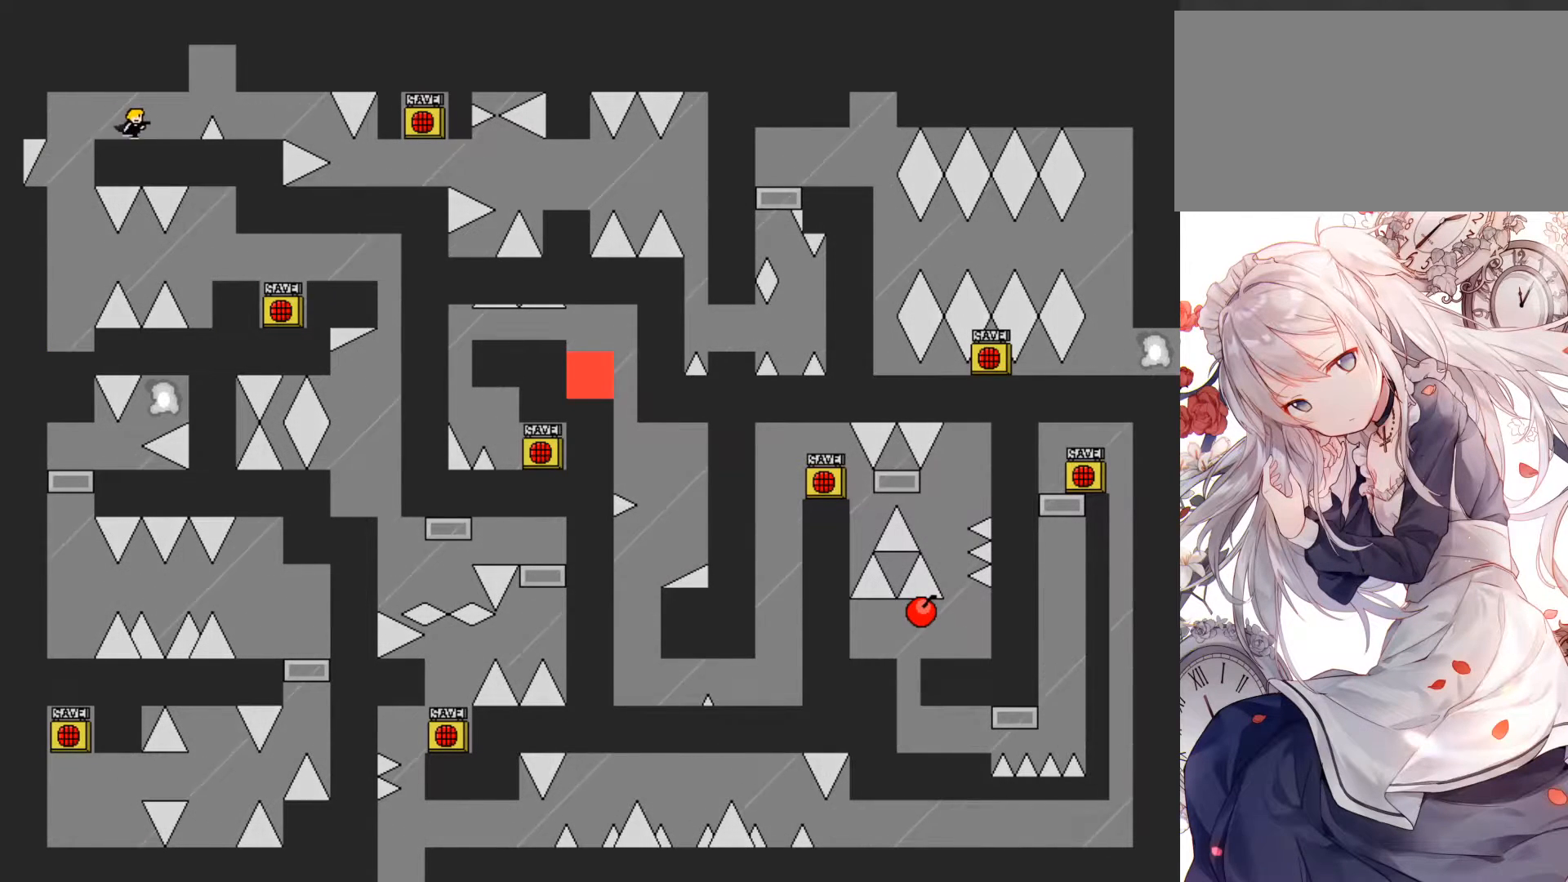
{"keys": ["right"], "events": [[50, "right", "up"], [167, "right", "down"], [317, "right", "up"], [483, "right", "down"]]}
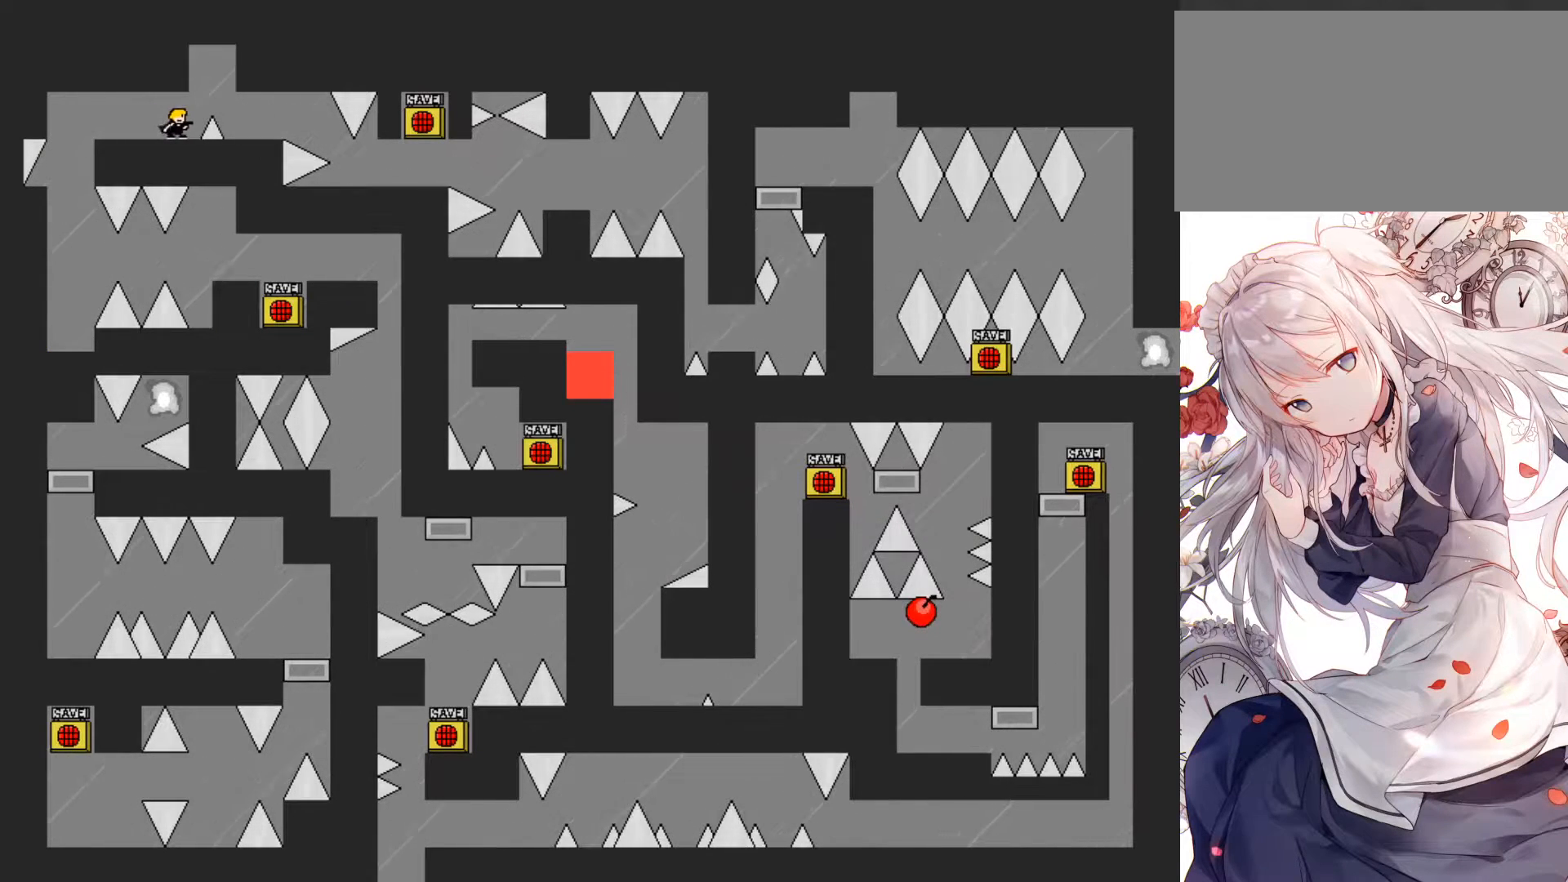
{"keys": ["jump", "right"], "events": [[33, "right", "up"], [367, "jump", "down"], [367, "right", "down"], [417, "jump", "up"], [483, "jump", "down"]]}
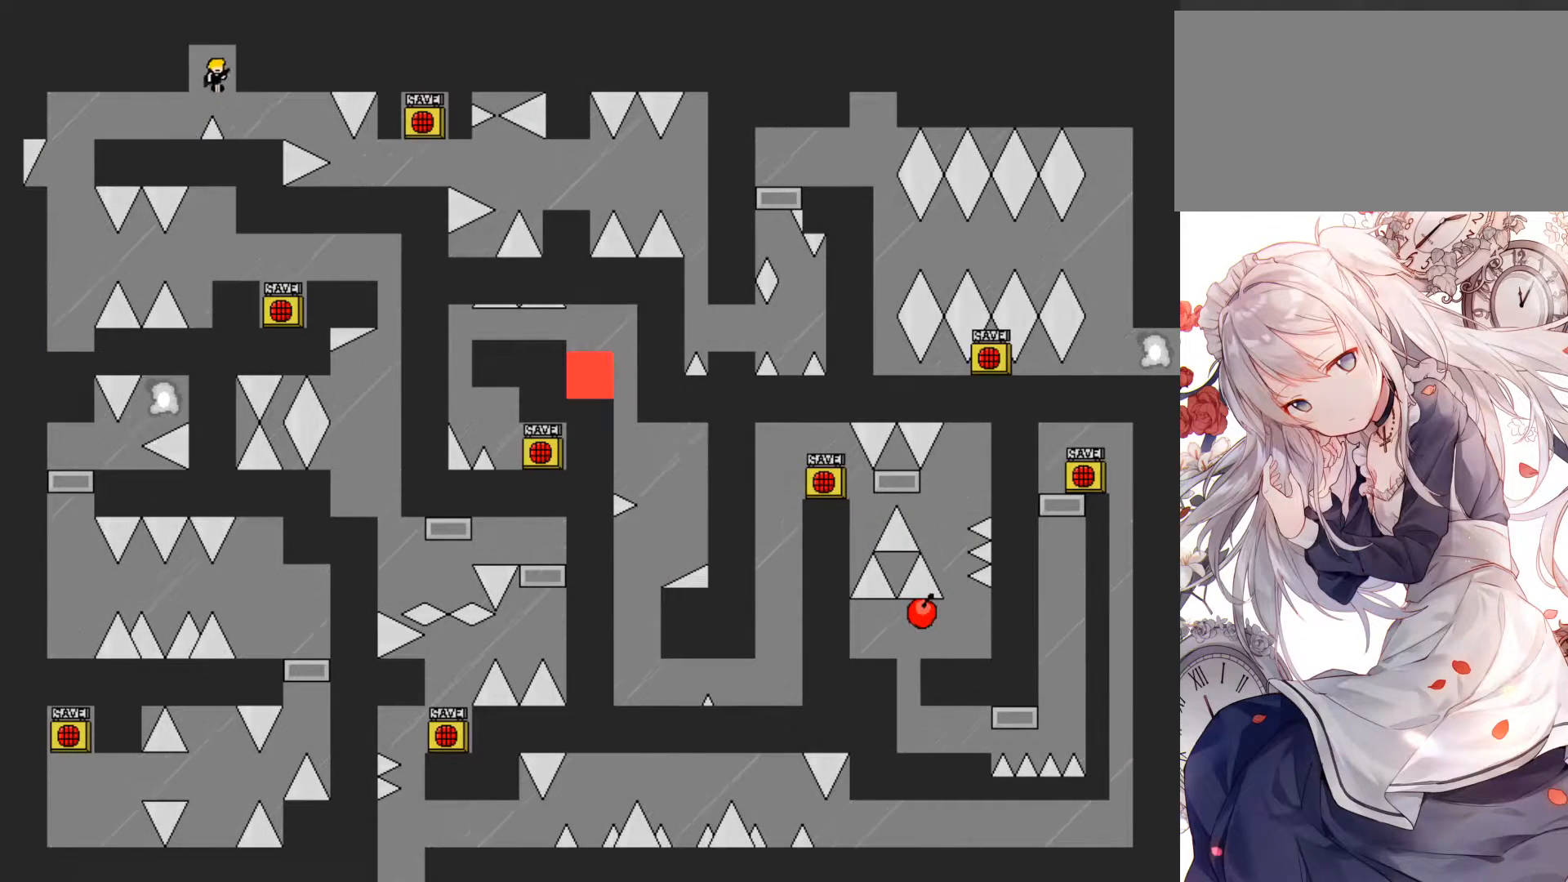
{"keys": [], "events": [[183, "jump", "up"], [483, "right", "up"]]}
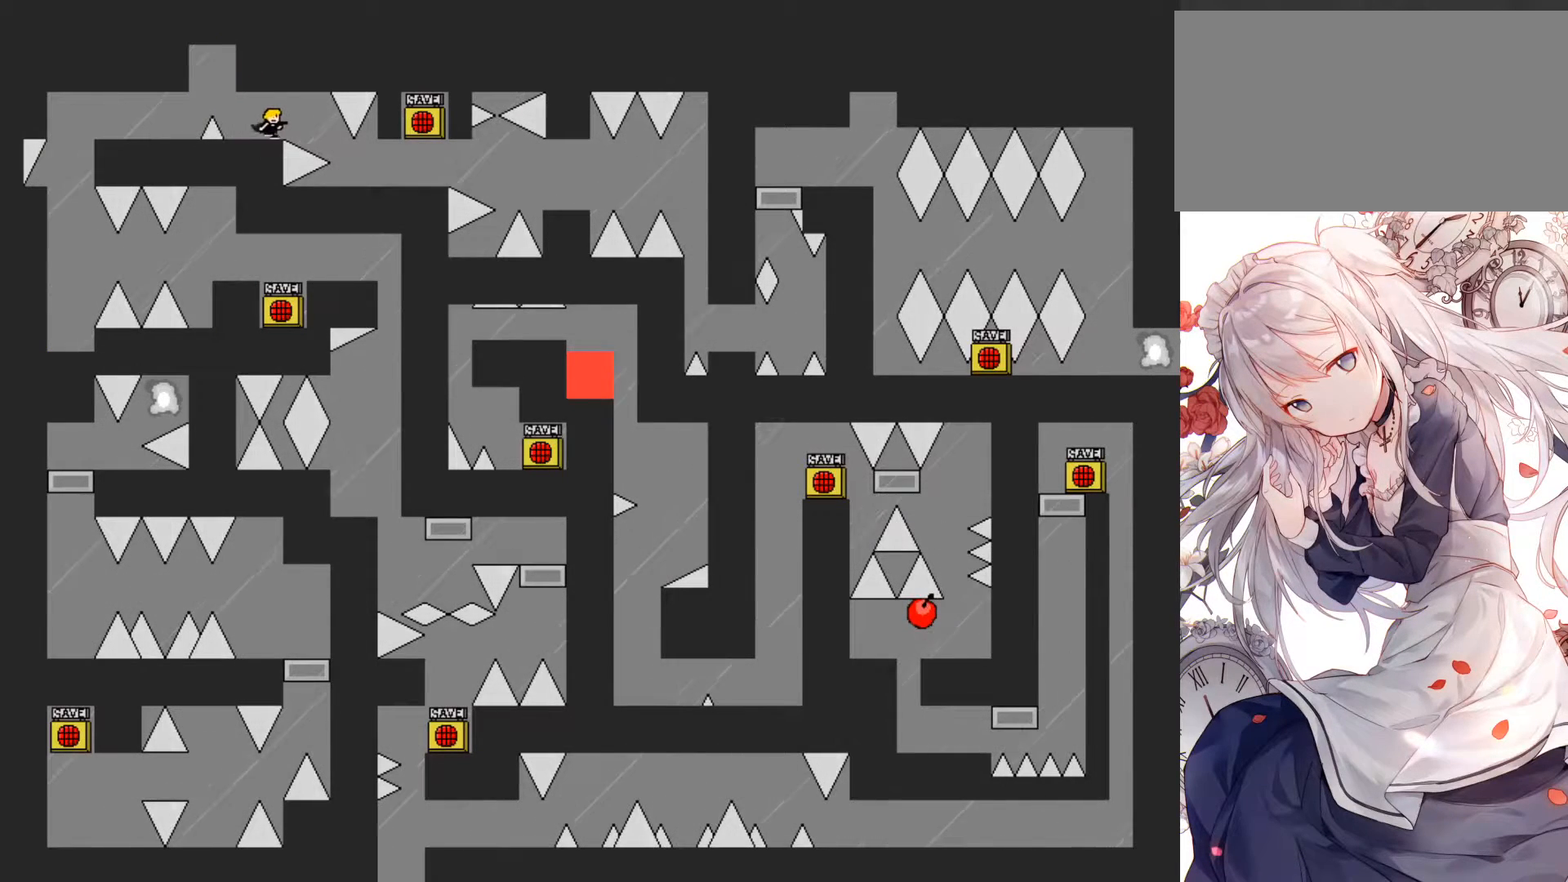
{"keys": [], "events": [[167, "right", "down"], [233, "right", "up"]]}
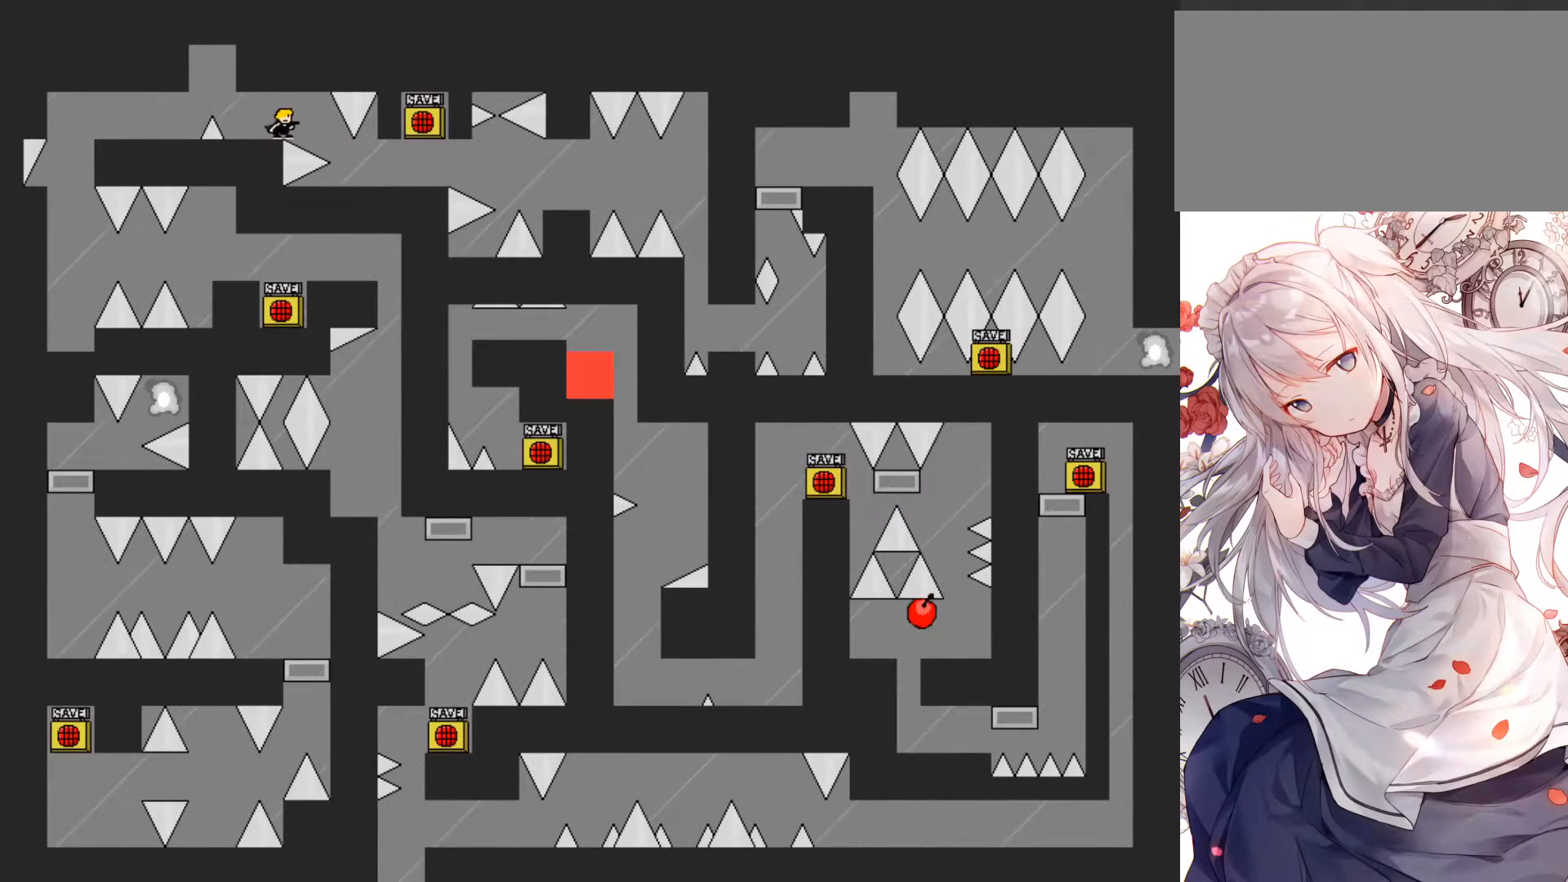
{"keys": [], "events": []}
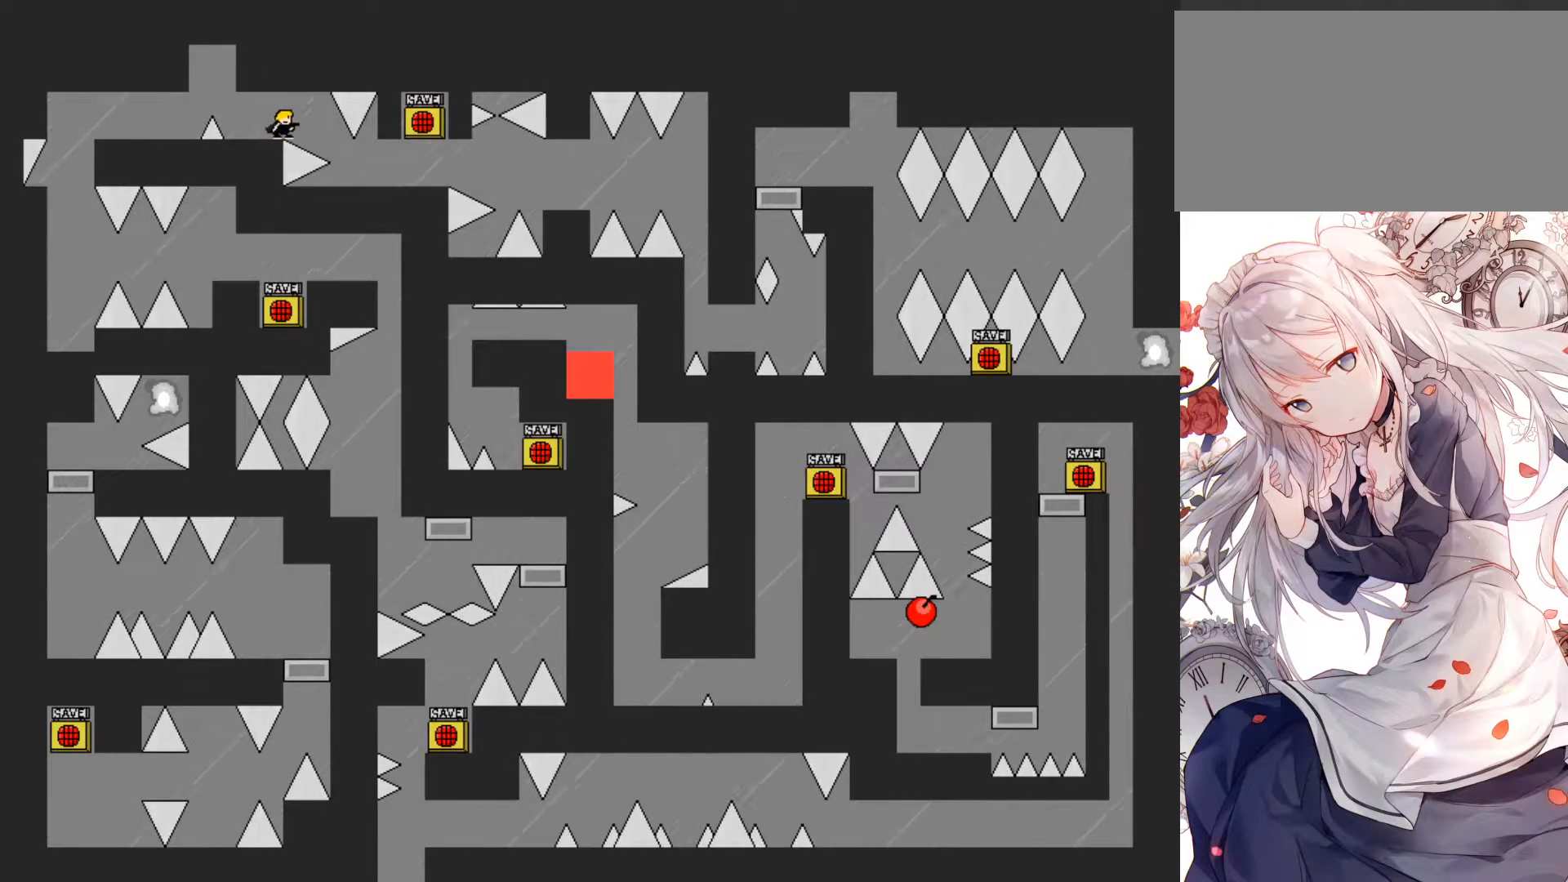
{"keys": ["jump", "right"], "events": [[117, "left", "down"], [133, "left", "up"], [467, "jump", "down"], [467, "right", "down"]]}
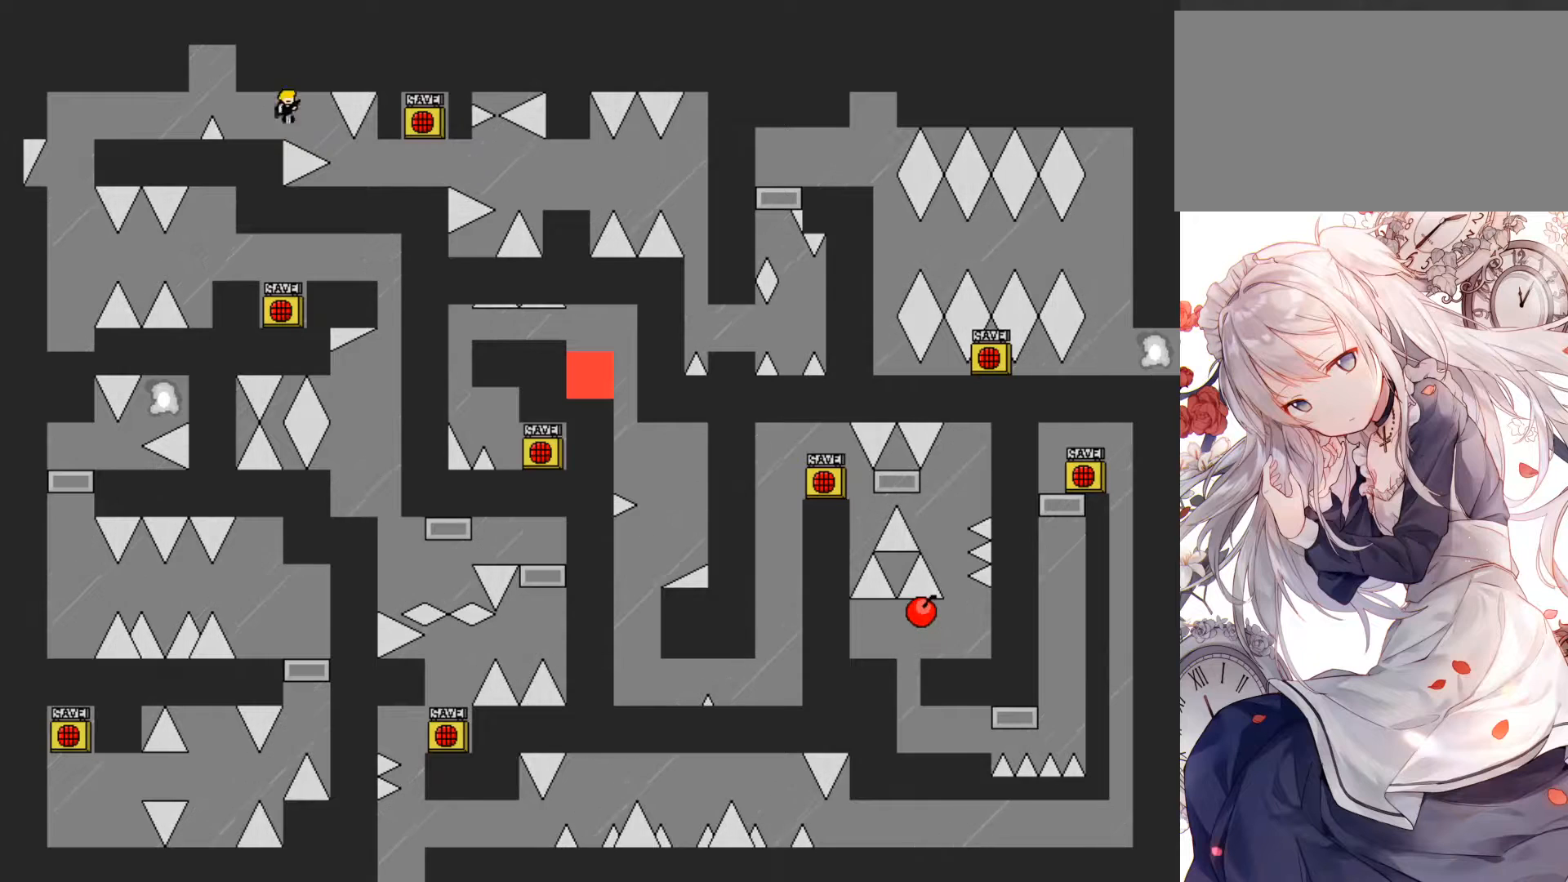
{"keys": ["right"], "events": [[383, "jump", "up"]]}
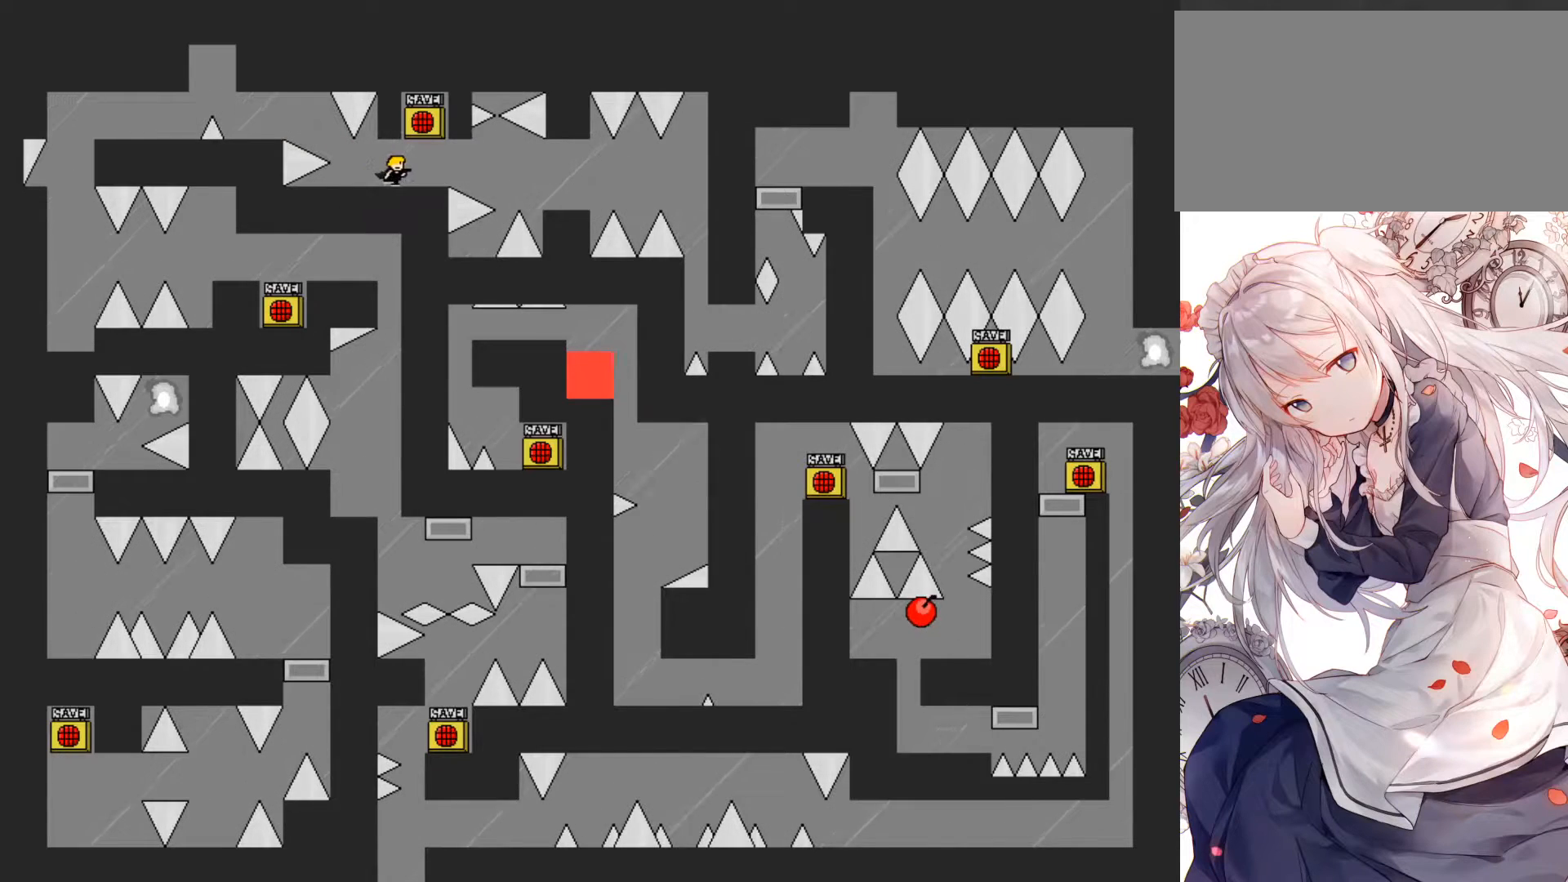
{"keys": [], "events": [[150, "right", "up"], [350, "jump", "down"], [383, "left", "down"], [400, "jump", "up"], [400, "left", "up"]]}
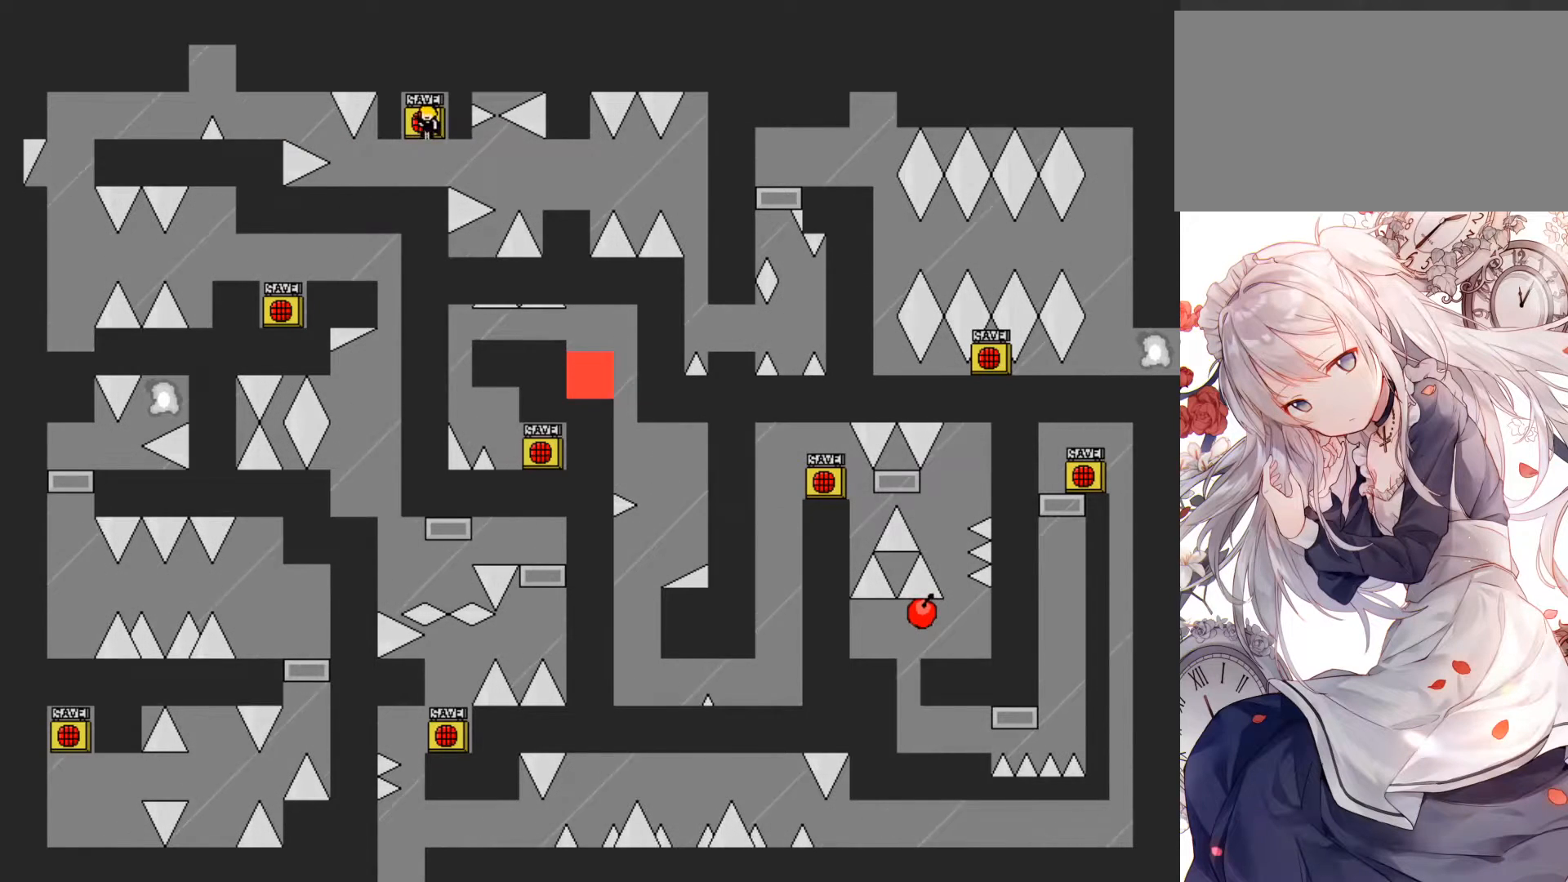
{"keys": ["right"], "events": [[50, "z", "down"], [100, "z", "up"], [217, "z", "down"], [267, "z", "up"], [483, "right", "down"]]}
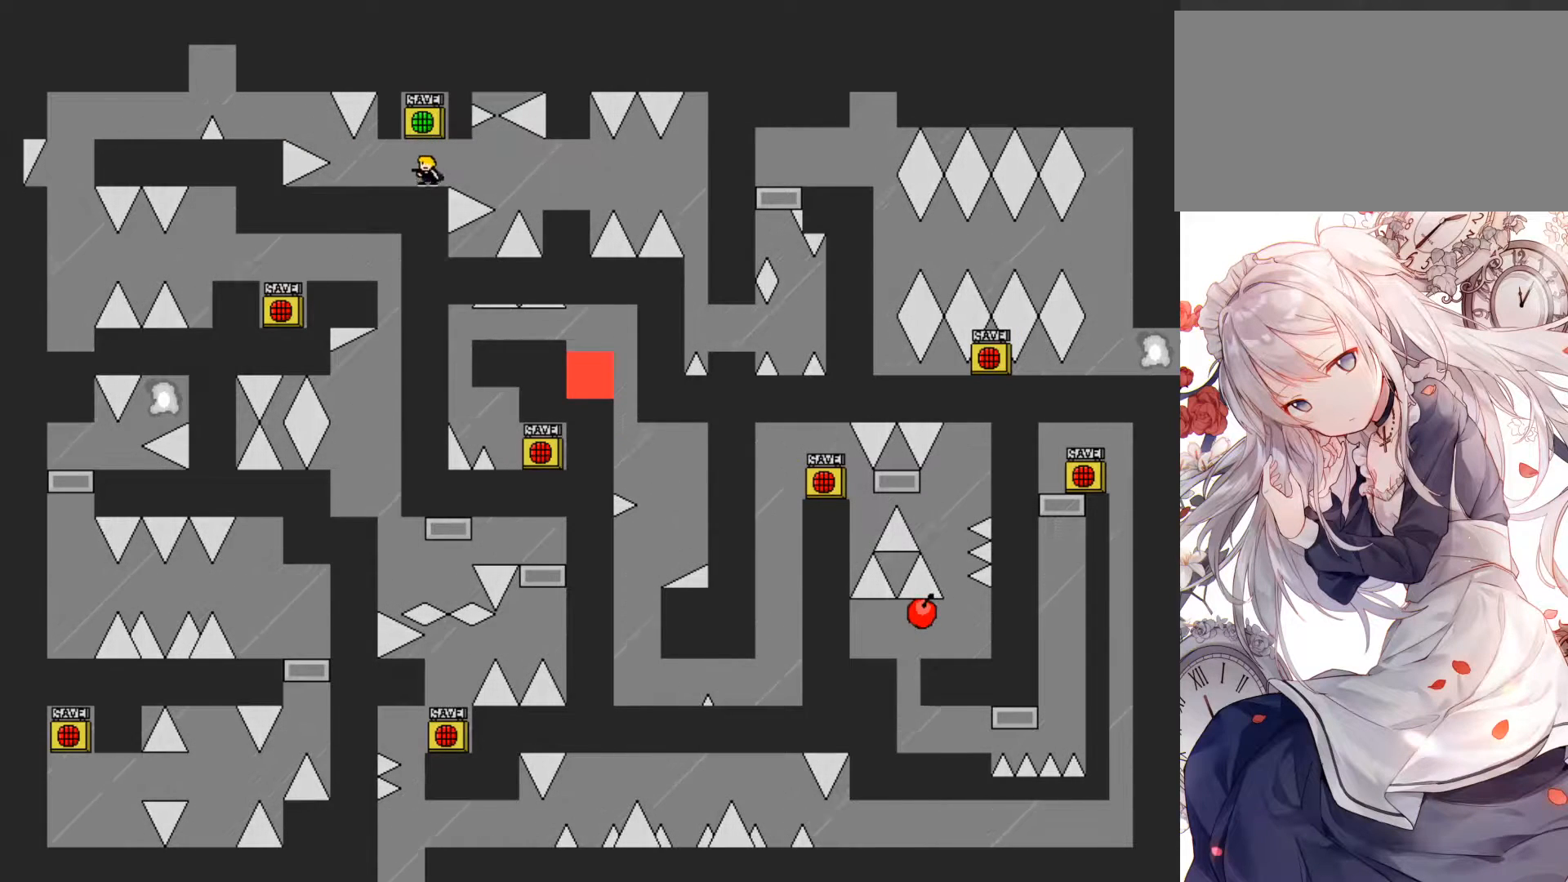
{"keys": ["jump", "right"], "events": [[83, "right", "up"], [450, "right", "down"], [467, "jump", "down"]]}
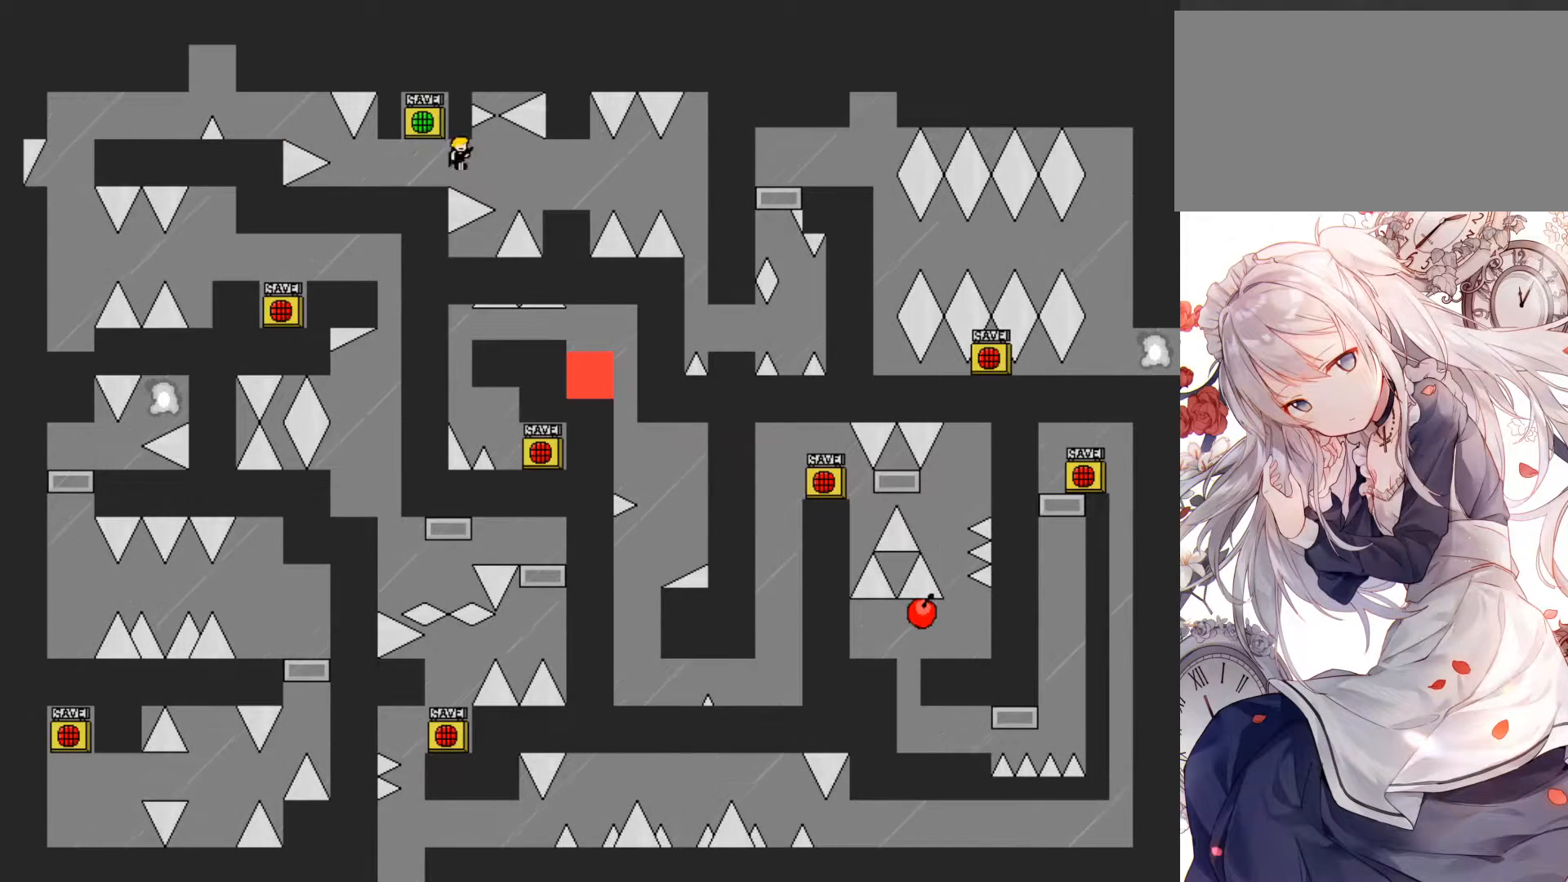
{"keys": ["right"], "events": [[33, "jump", "up"], [183, "jump", "down"], [200, "jump", "up"]]}
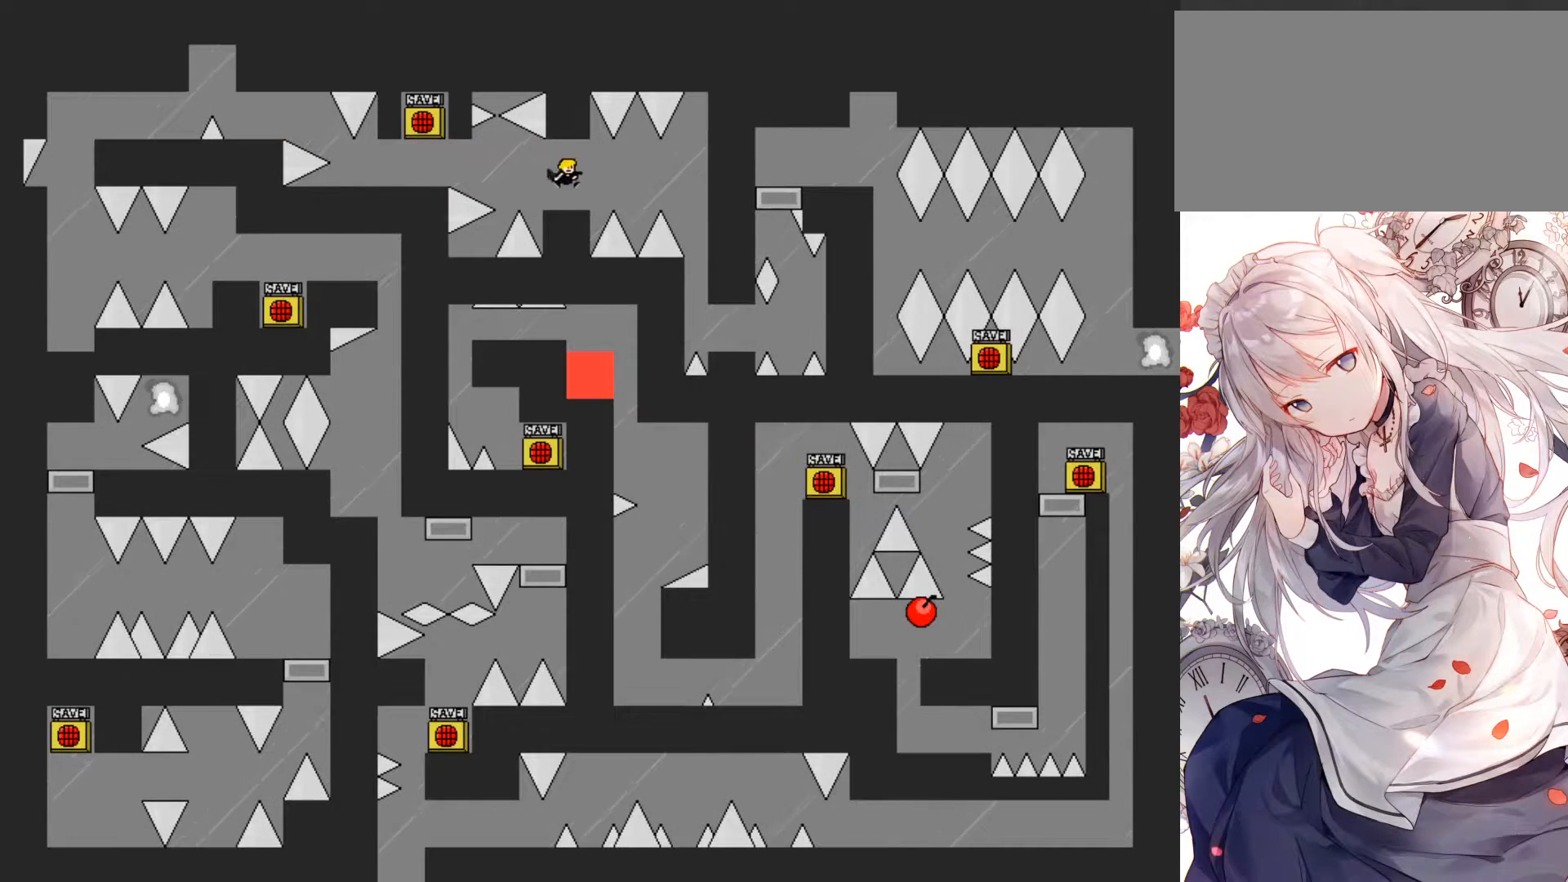
{"keys": [], "events": [[33, "right", "up"]]}
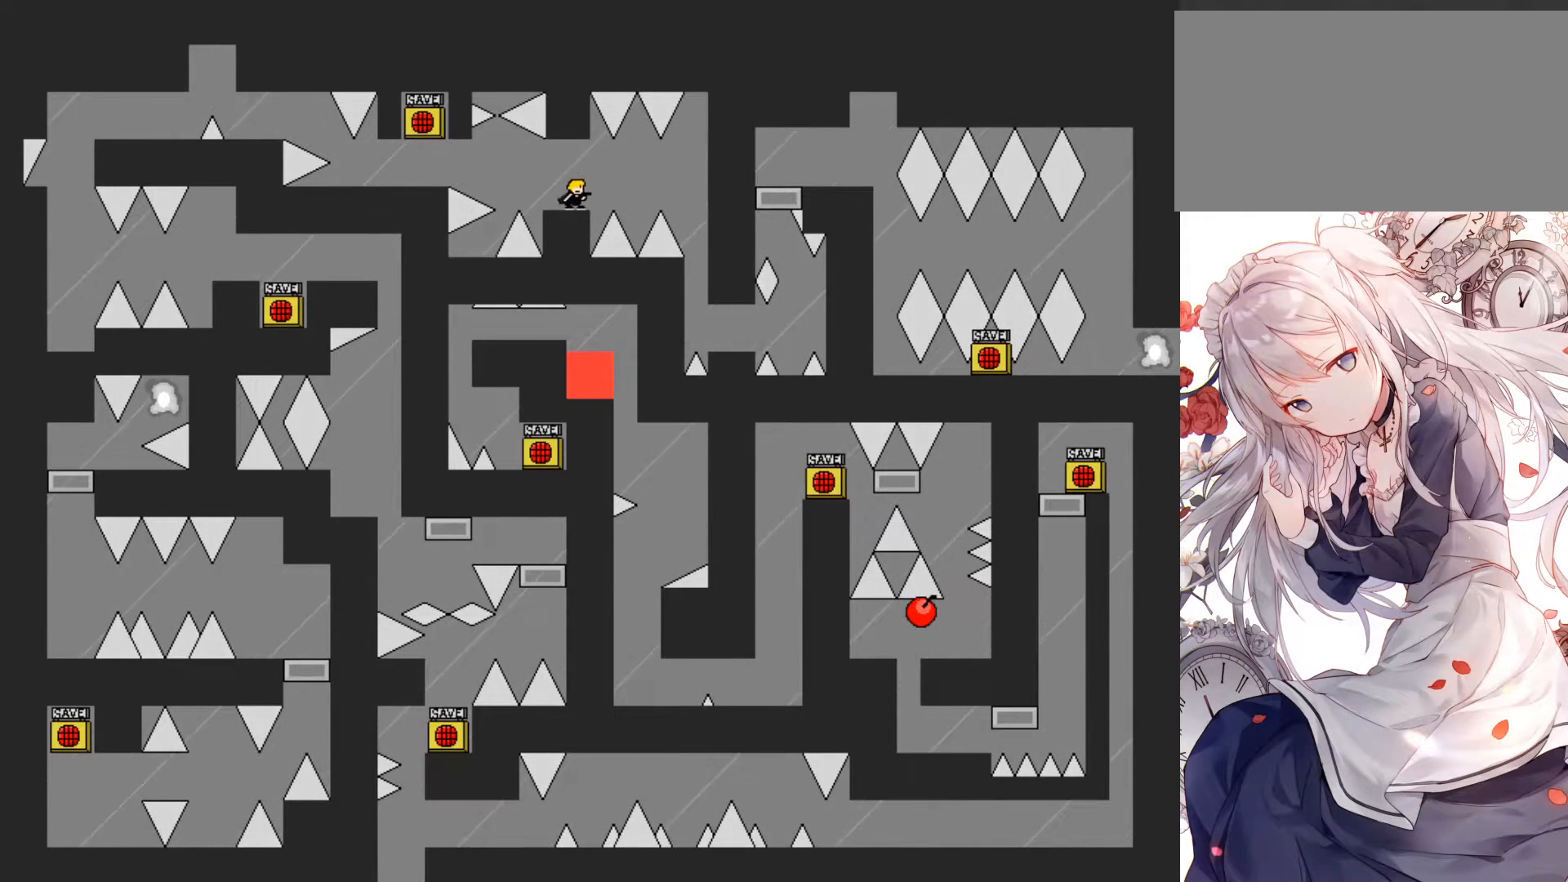
{"keys": ["right"], "events": [[150, "right", "down"], [217, "jump", "down"], [233, "jump", "up"]]}
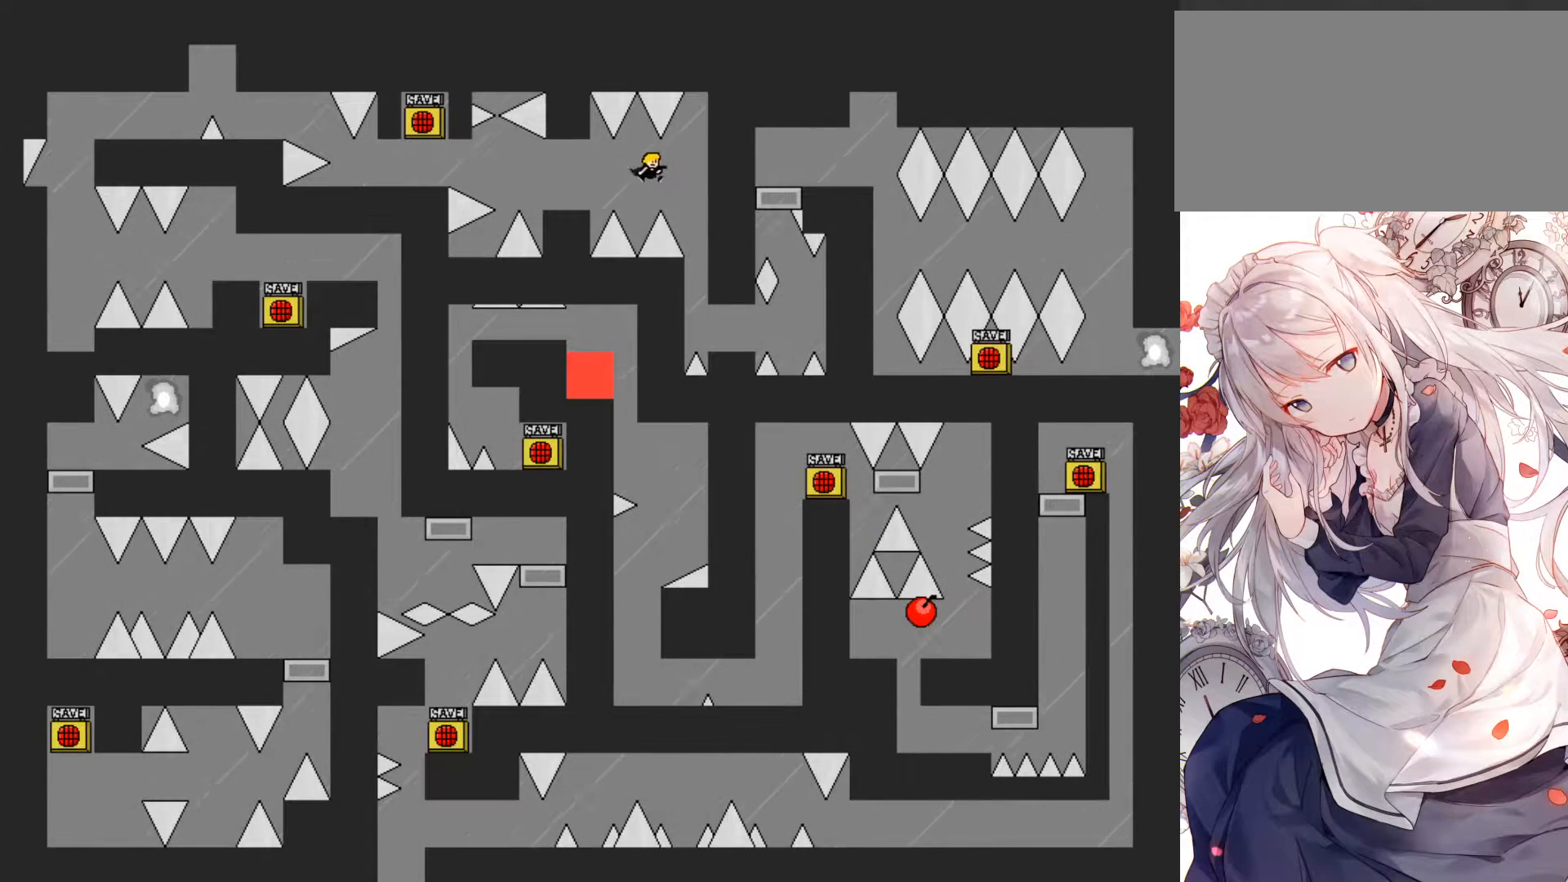
{"keys": ["right"], "events": []}
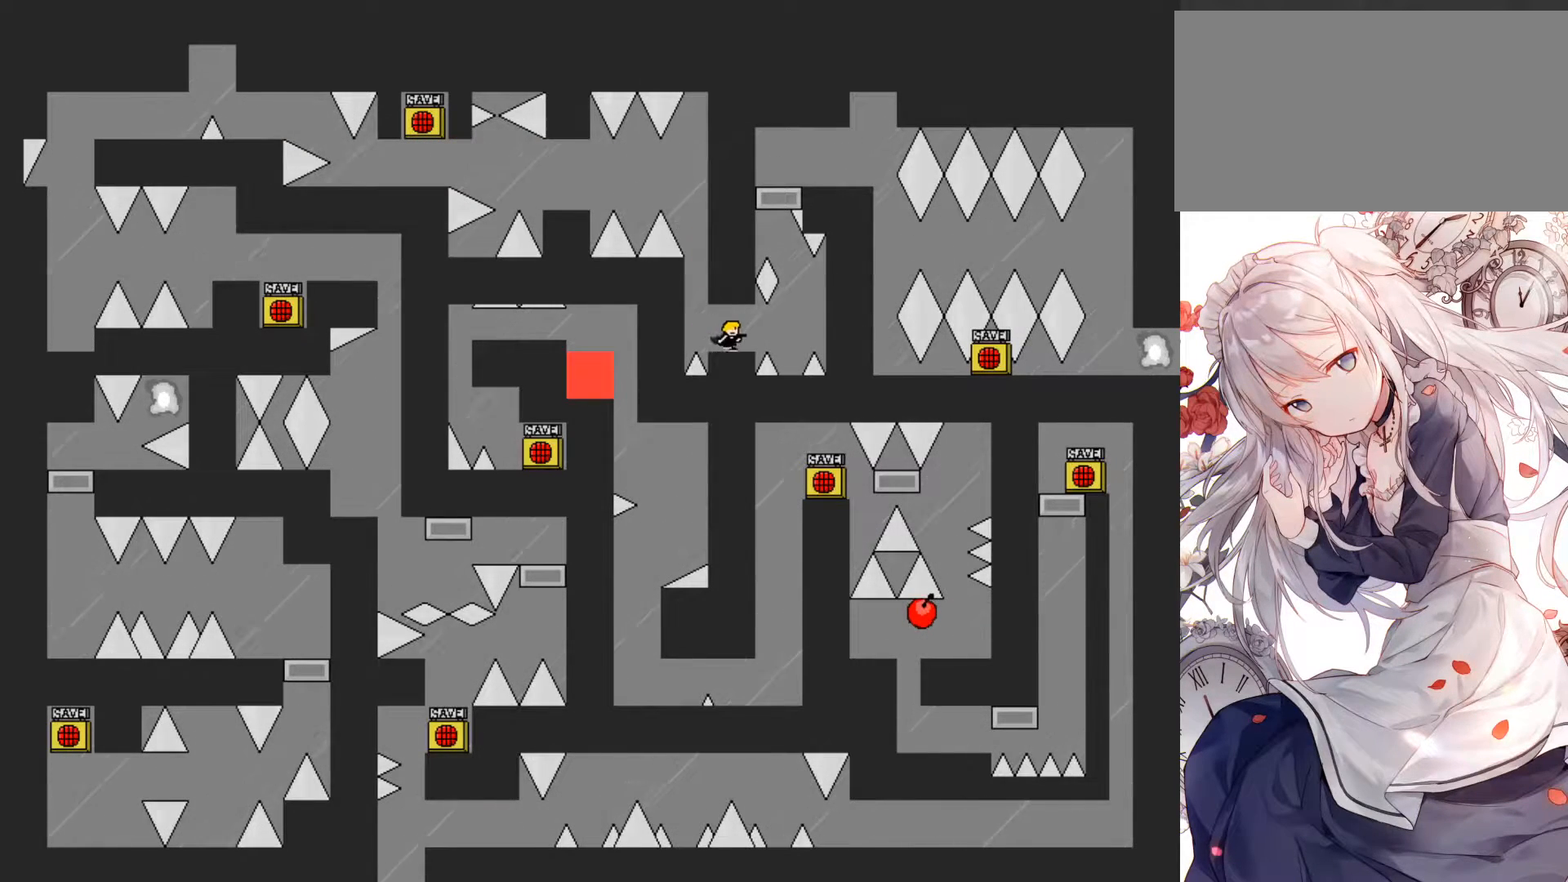
{"keys": [], "events": [[17, "right", "up"], [217, "right", "down"], [250, "right", "up"]]}
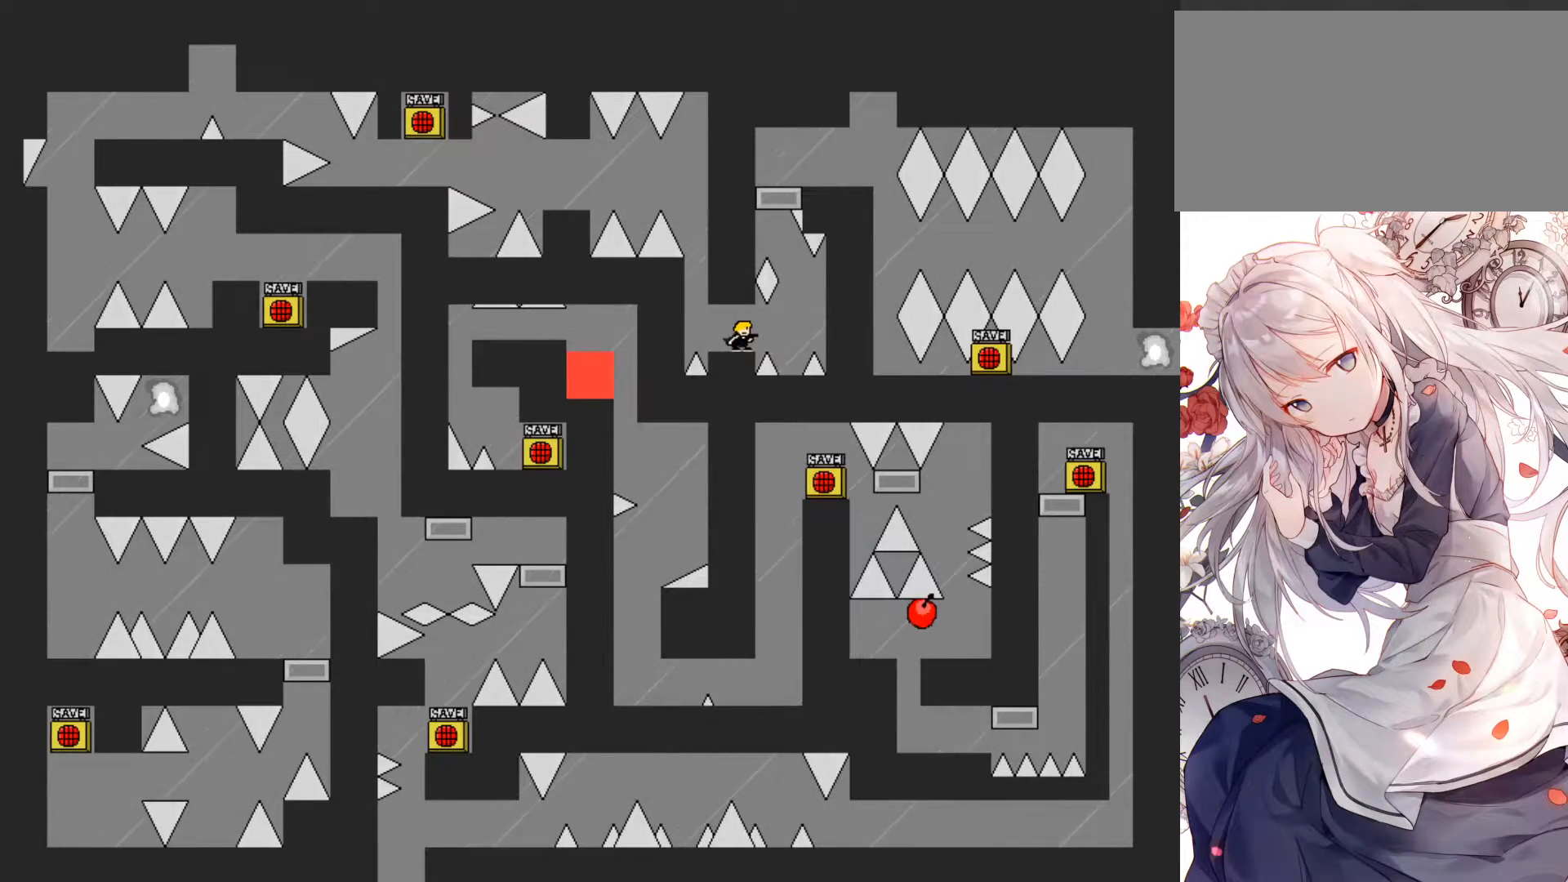
{"keys": [], "events": [[150, "right", "down"], [167, "jump", "down"], [250, "jump", "up"], [350, "right", "up"]]}
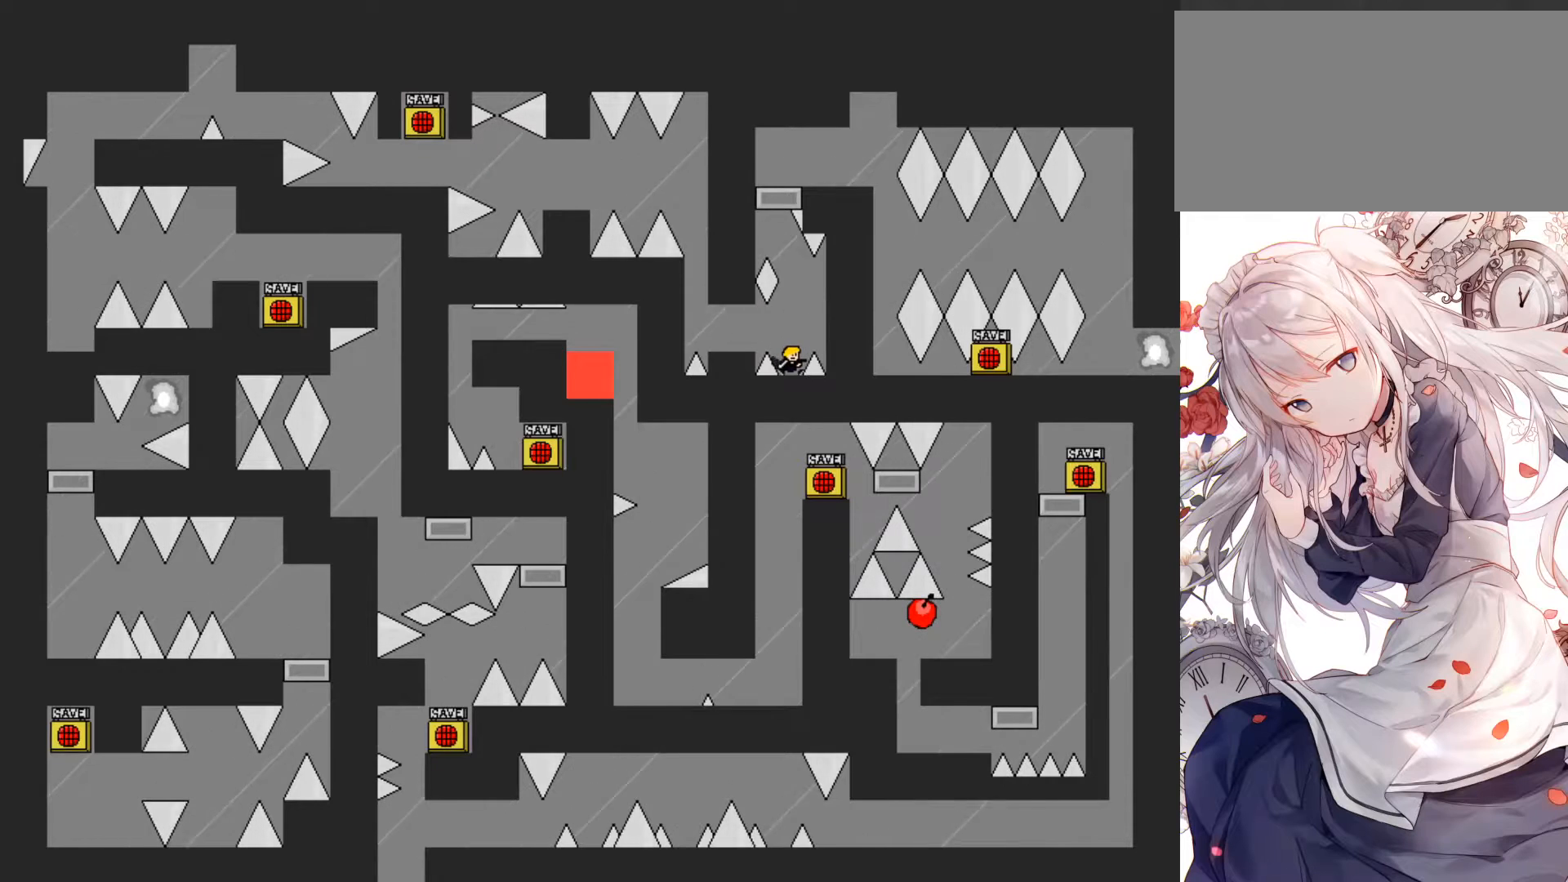
{"keys": ["jump"], "events": [[333, "jump", "down"]]}
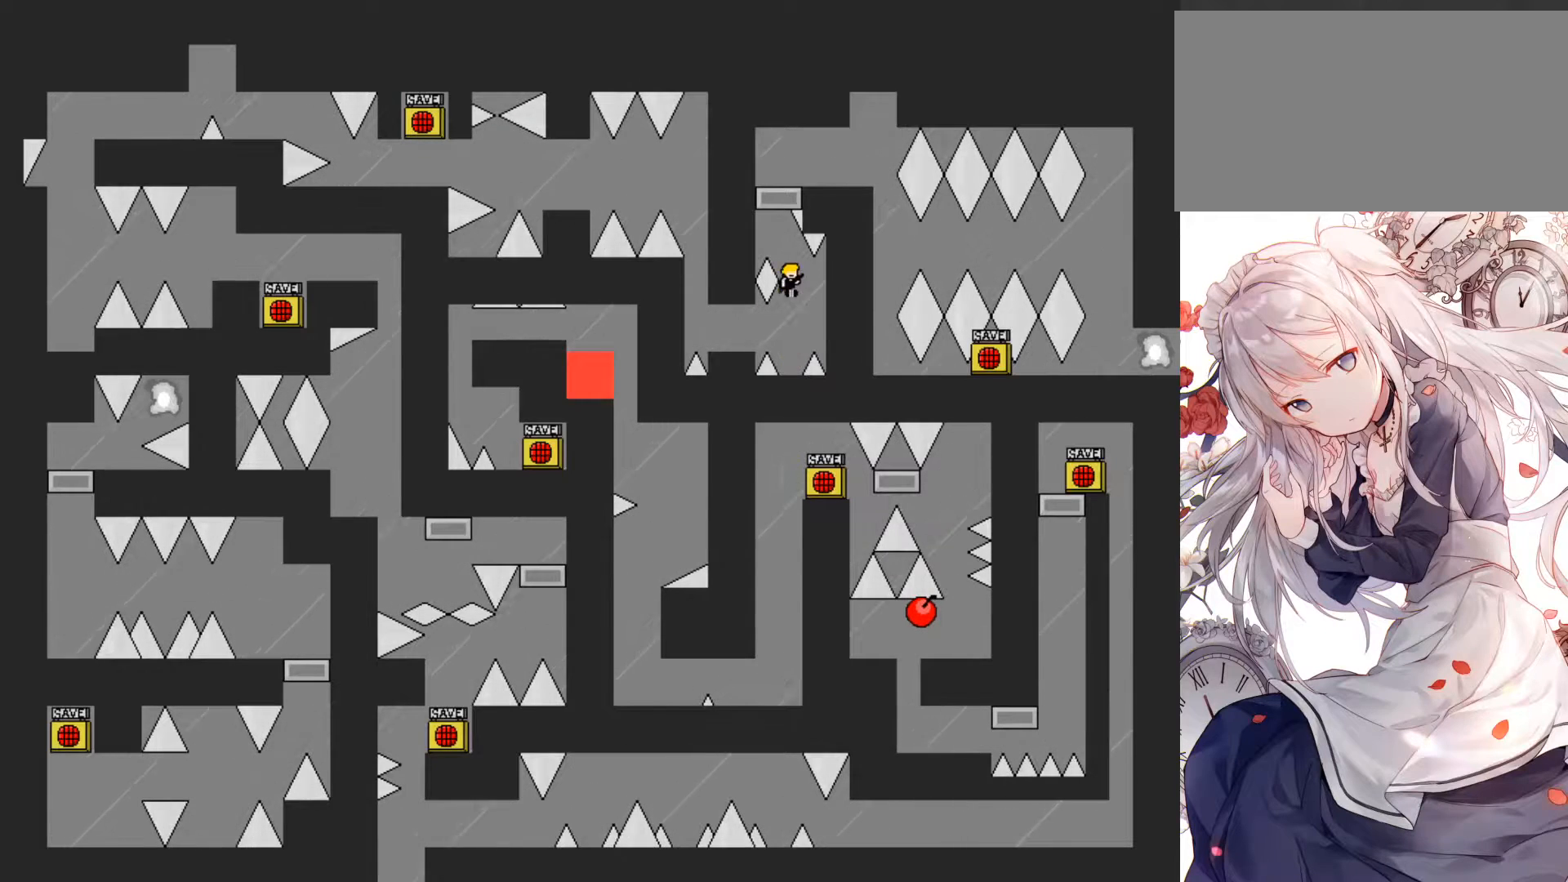
{"keys": ["right"], "events": [[33, "jump", "up"], [83, "jump", "down"], [83, "left", "down"], [267, "jump", "up"], [283, "left", "up"], [317, "jump", "down"], [417, "jump", "up"], [417, "right", "down"]]}
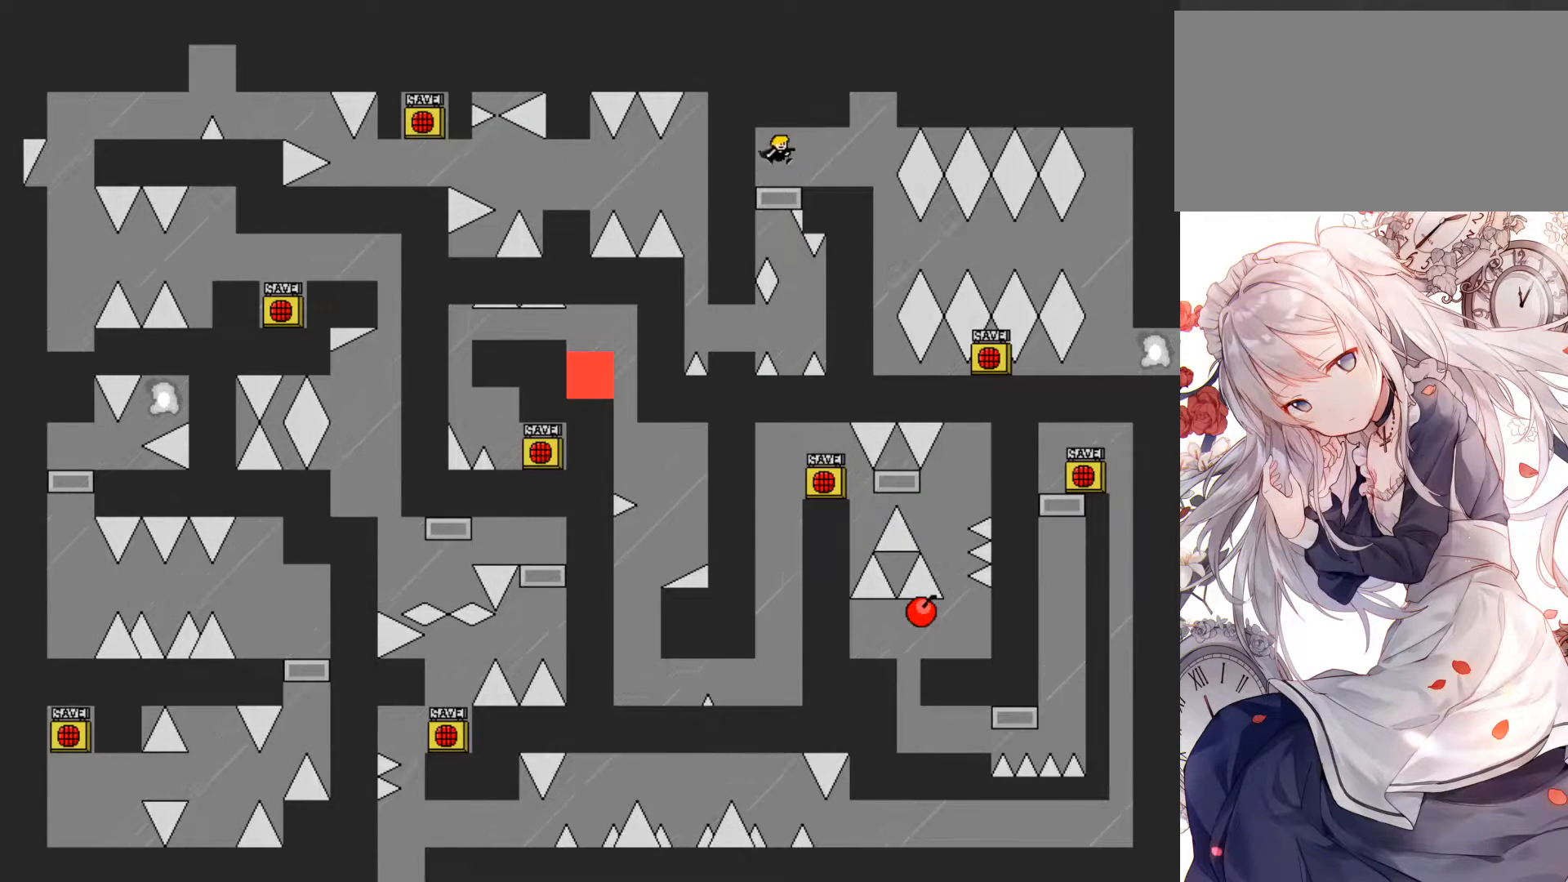
{"keys": ["right"], "events": [[233, "right", "up"], [383, "right", "down"]]}
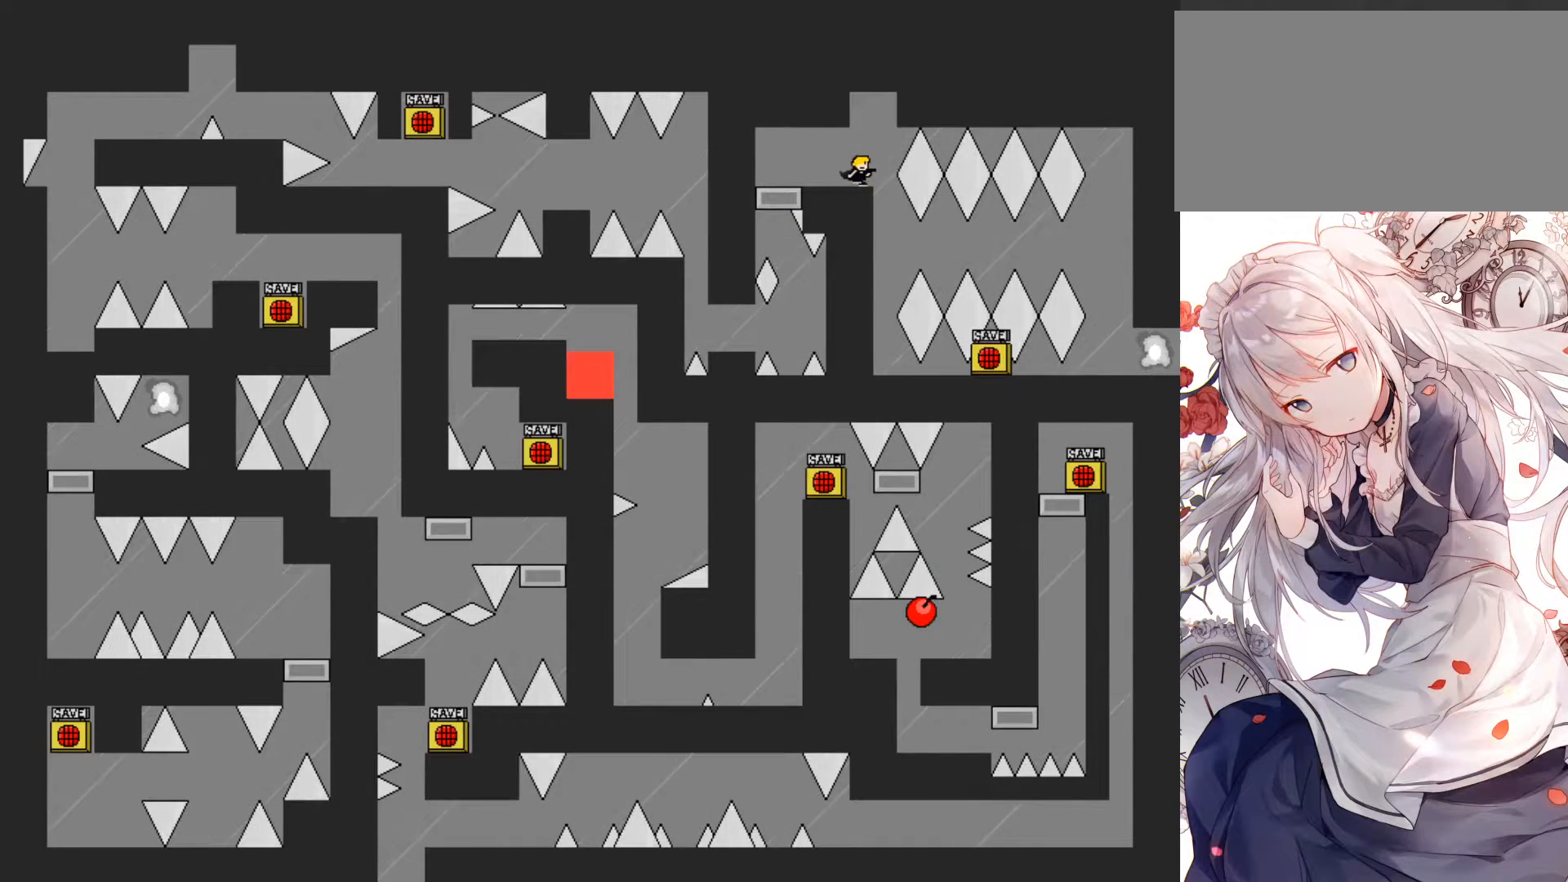
{"keys": [], "events": [[67, "right", "up"], [233, "right", "down"], [267, "right", "up"]]}
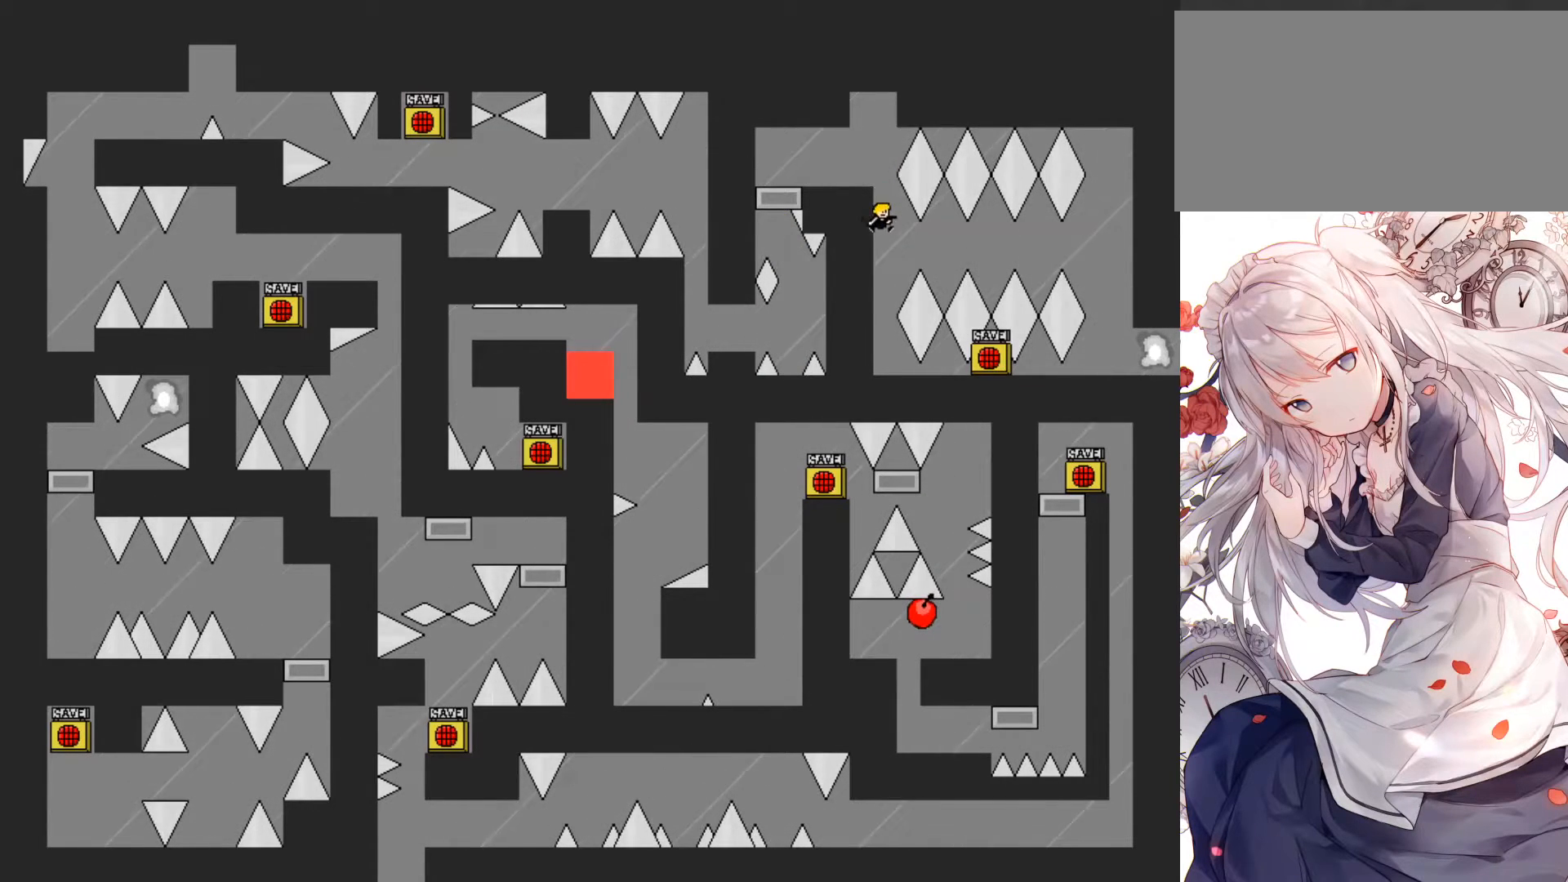
{"keys": [], "events": [[317, "z", "down"], [433, "z", "up"]]}
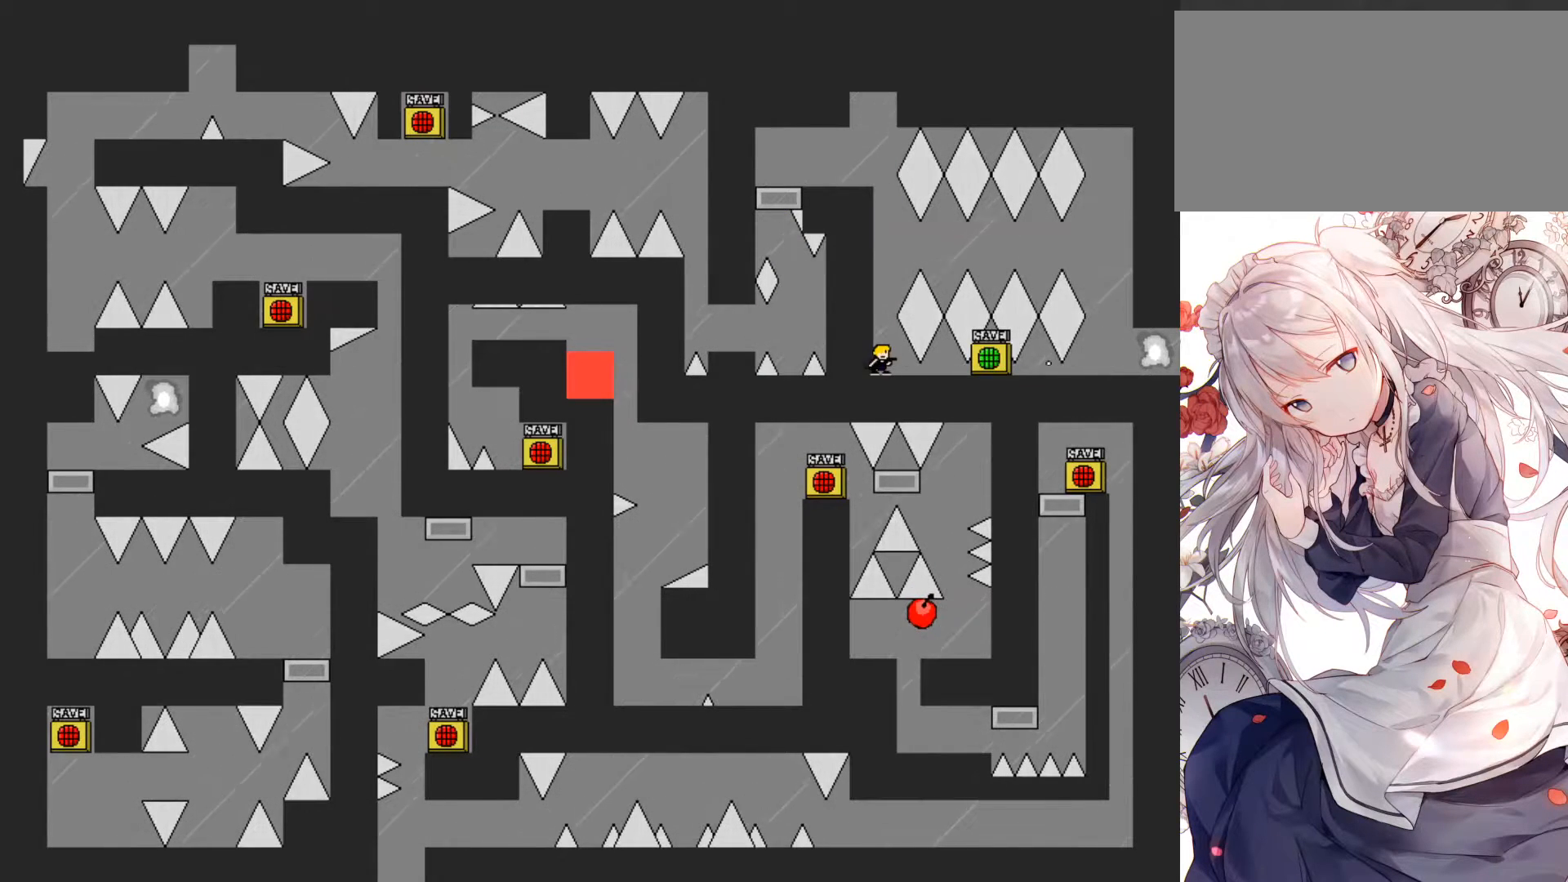
{"keys": ["right"], "events": [[100, "jump", "down"], [100, "r", "down"], [183, "r", "up"], [250, "right", "down"], [467, "jump", "up"]]}
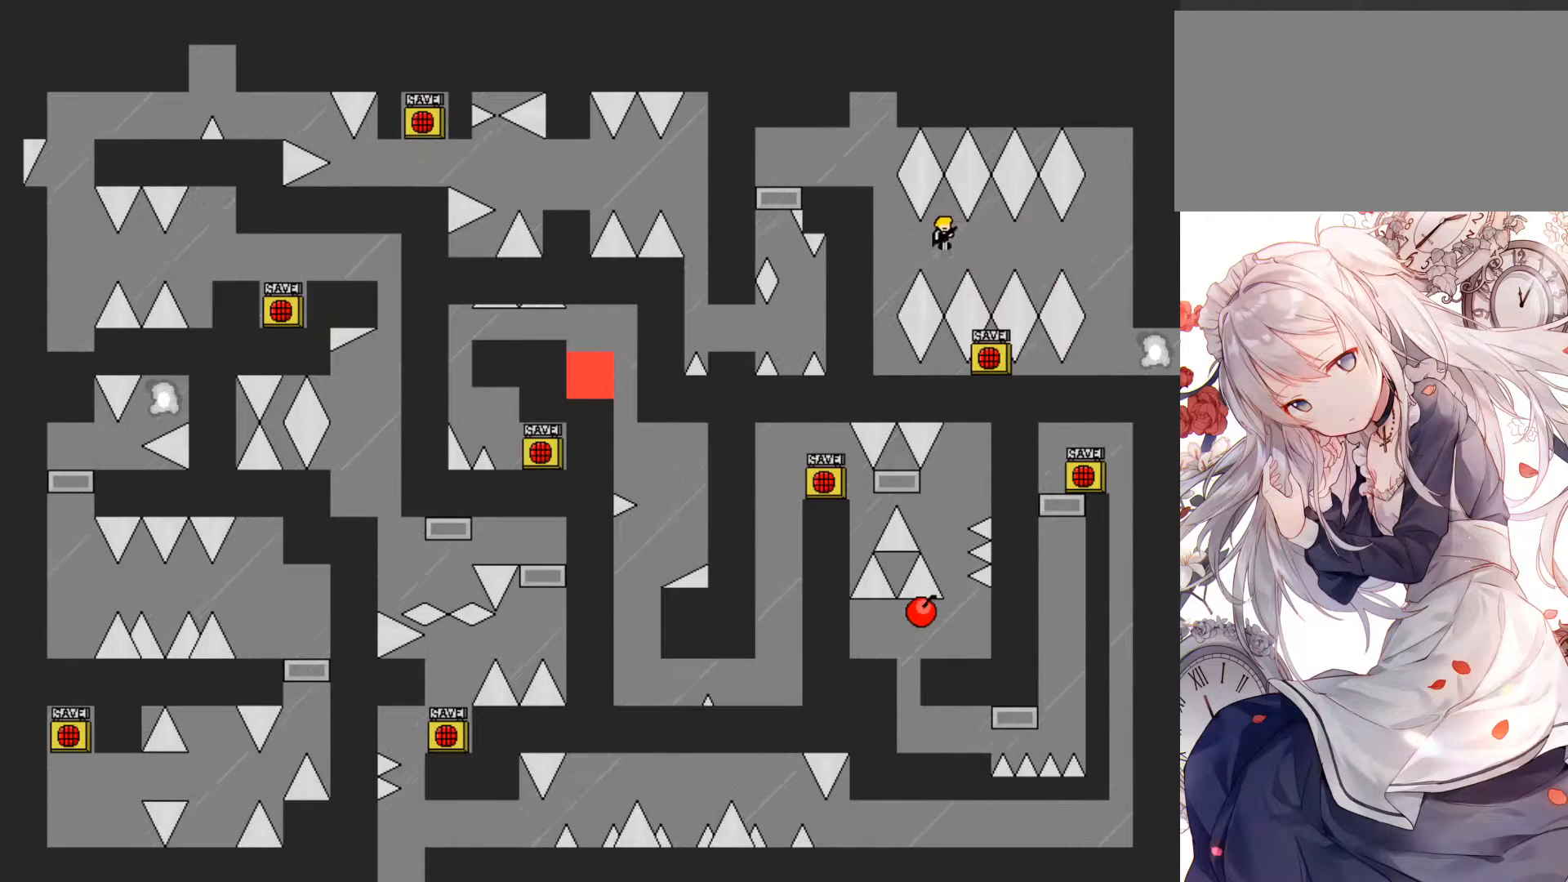
{"keys": ["right"], "events": [[200, "jump", "down"], [283, "jump", "up"]]}
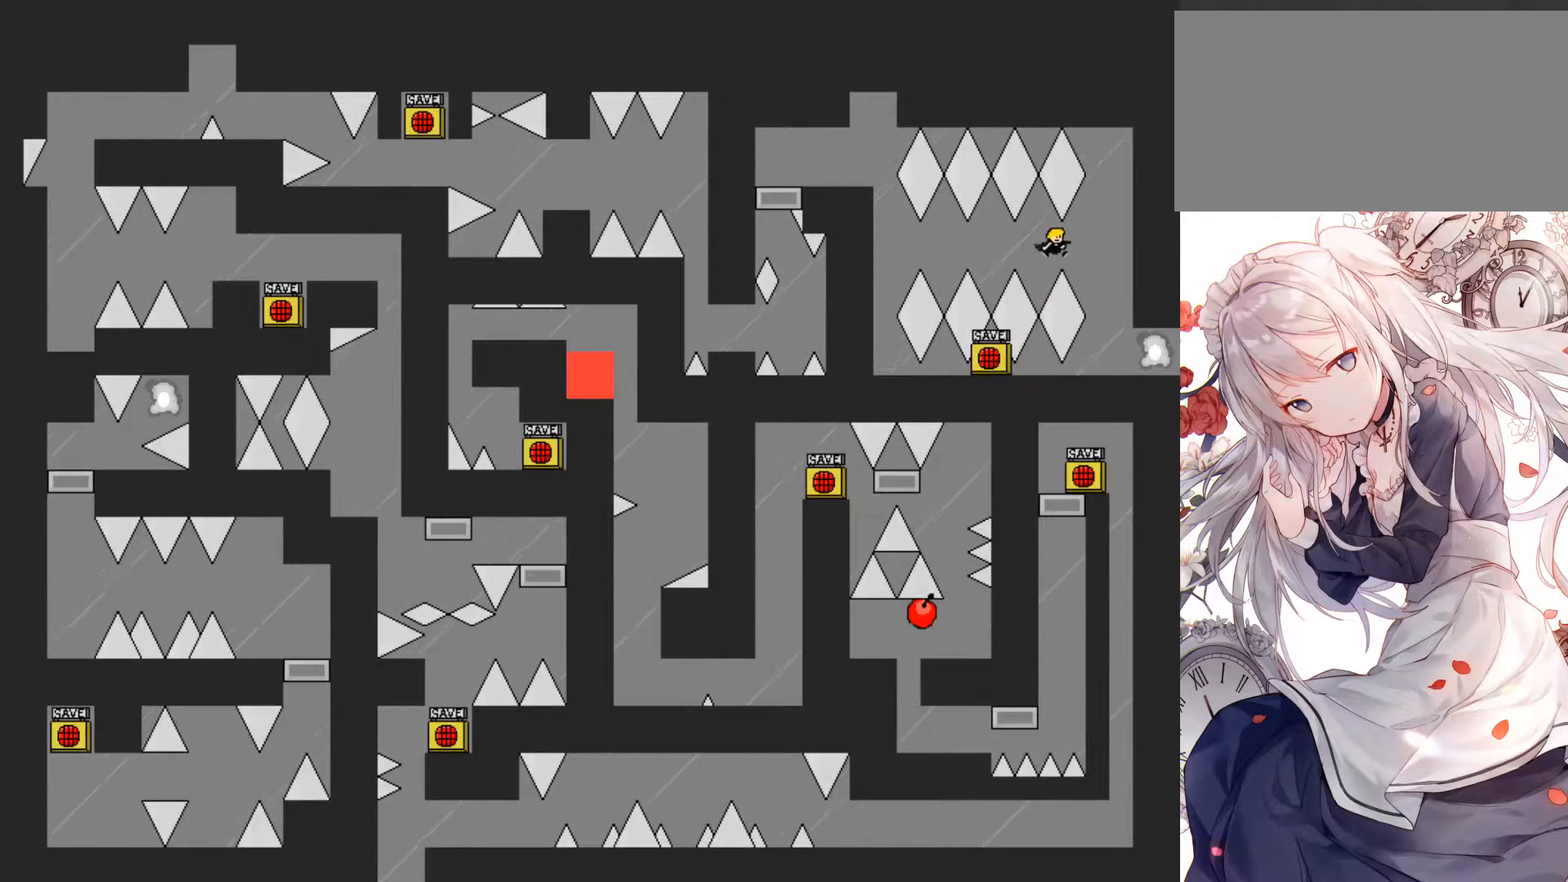
{"keys": [], "events": [[367, "right", "up"]]}
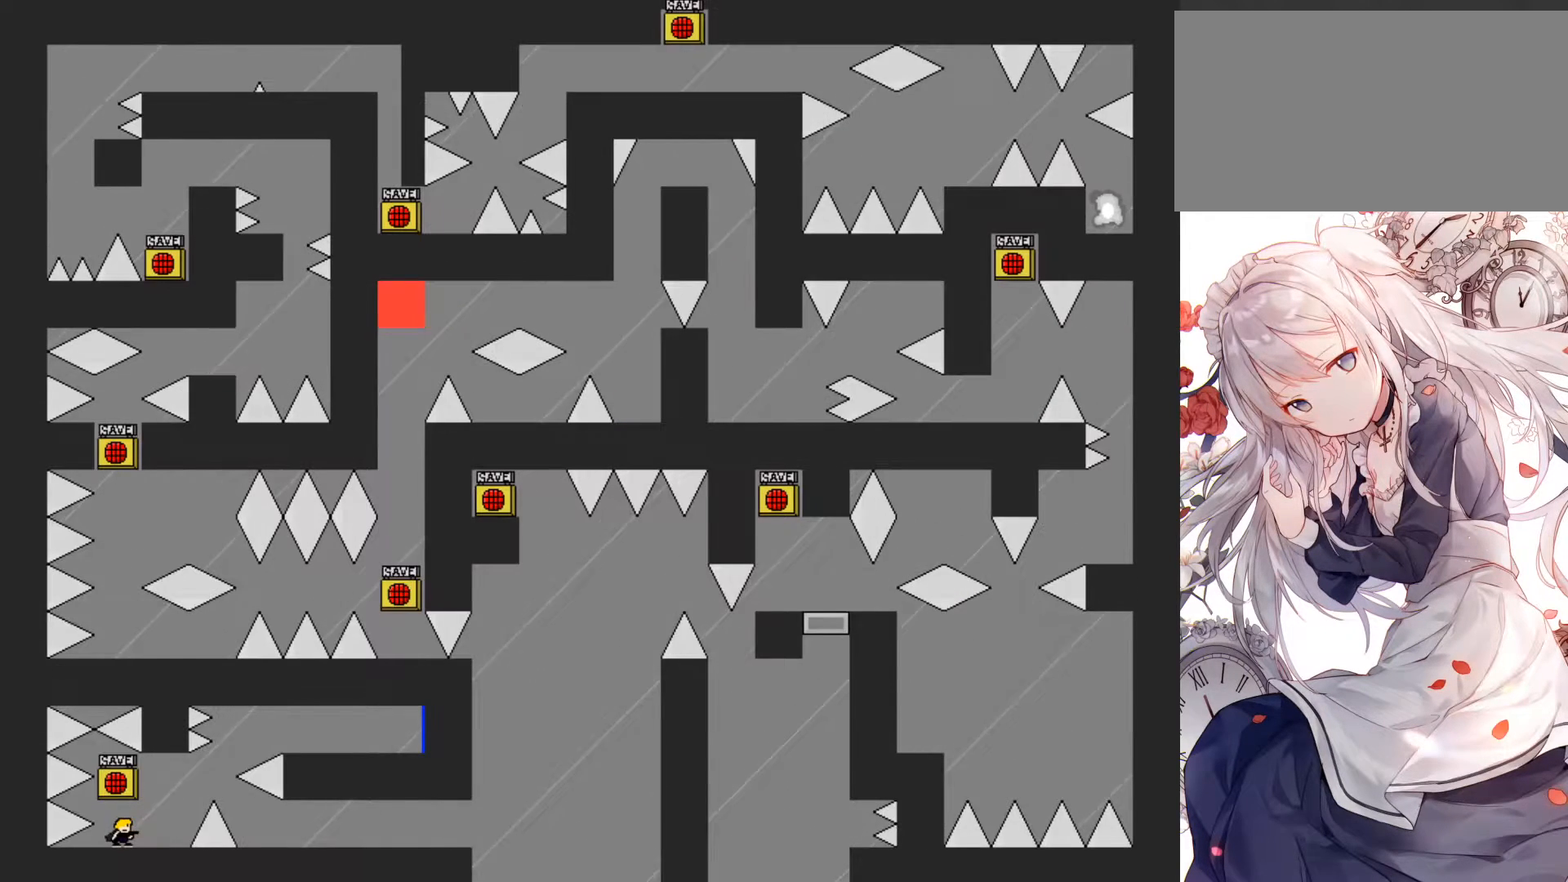
{"keys": [], "events": []}
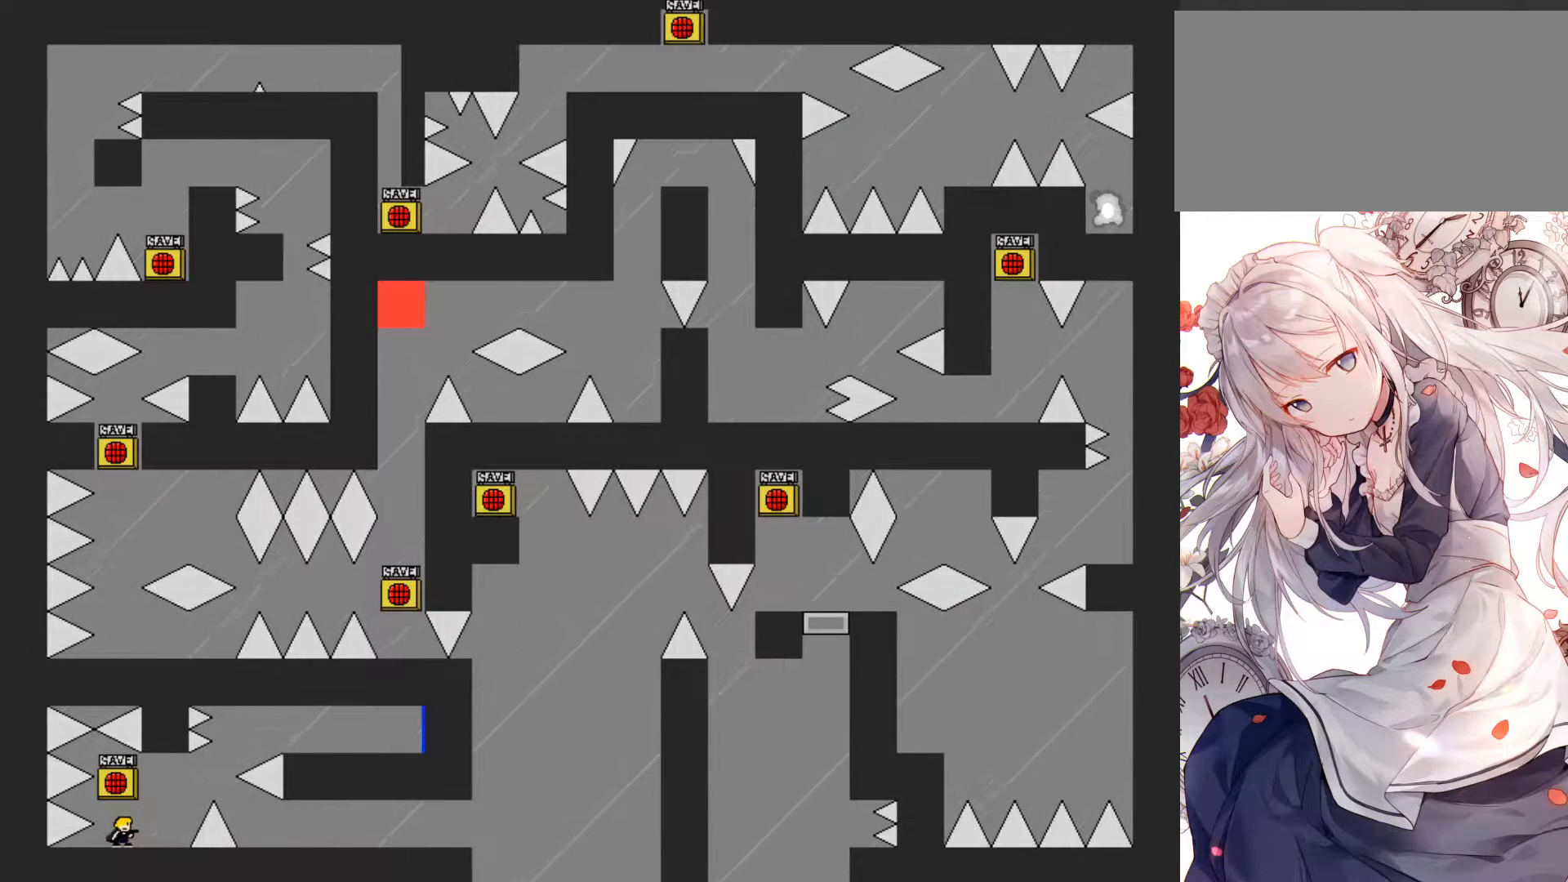
{"keys": [], "events": [[200, "right", "down"], [250, "right", "up"]]}
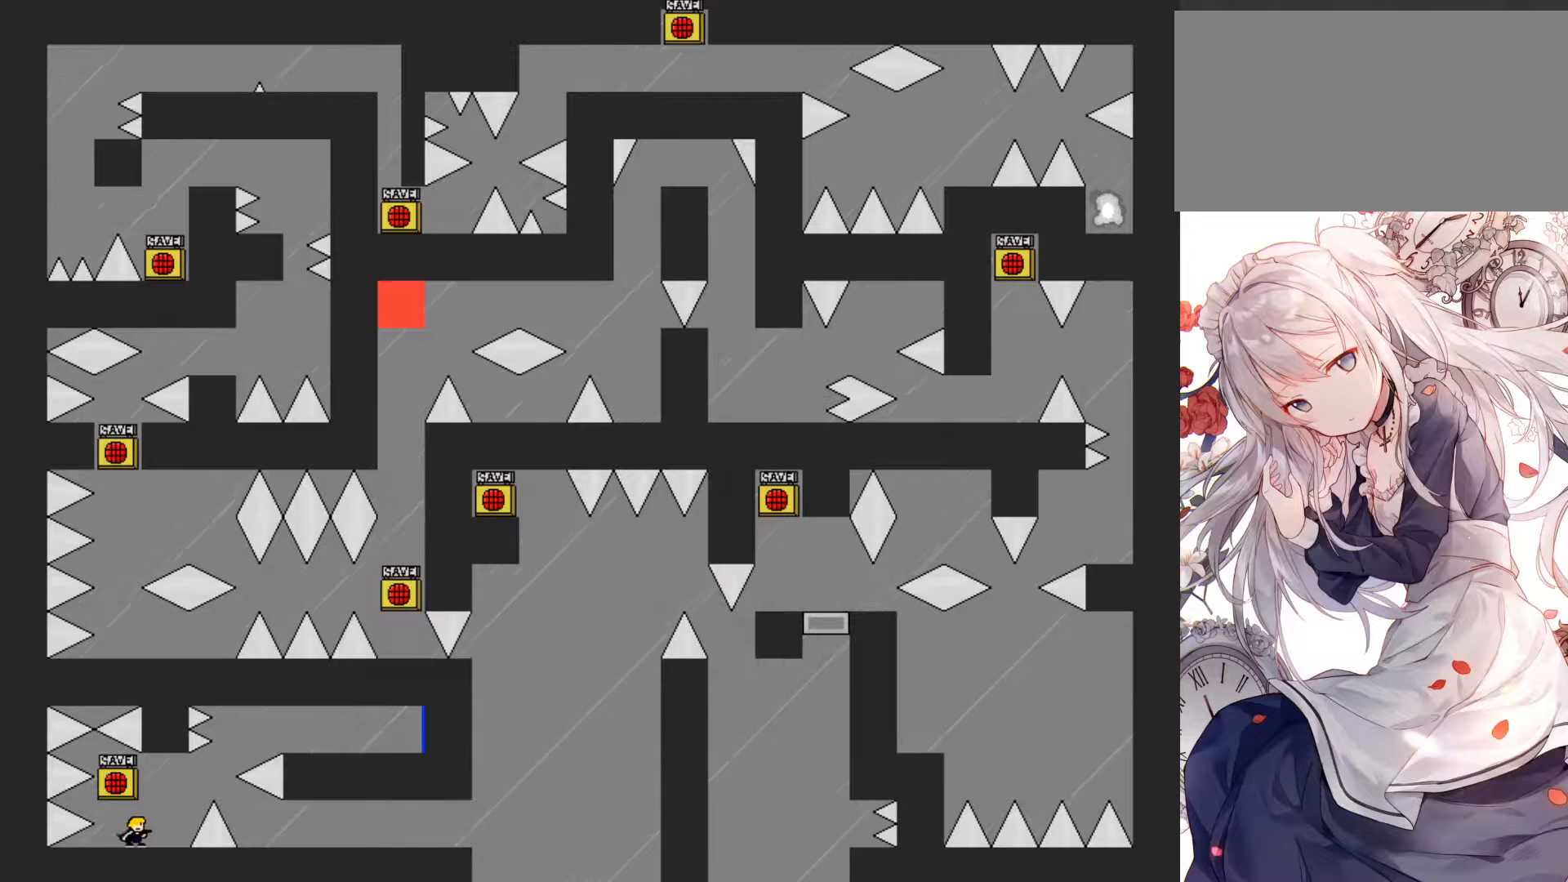
{"keys": [], "events": [[283, "right", "down"], [300, "jump", "down"], [367, "jump", "up"], [367, "left", "down"], [367, "right", "up"], [450, "left", "up"]]}
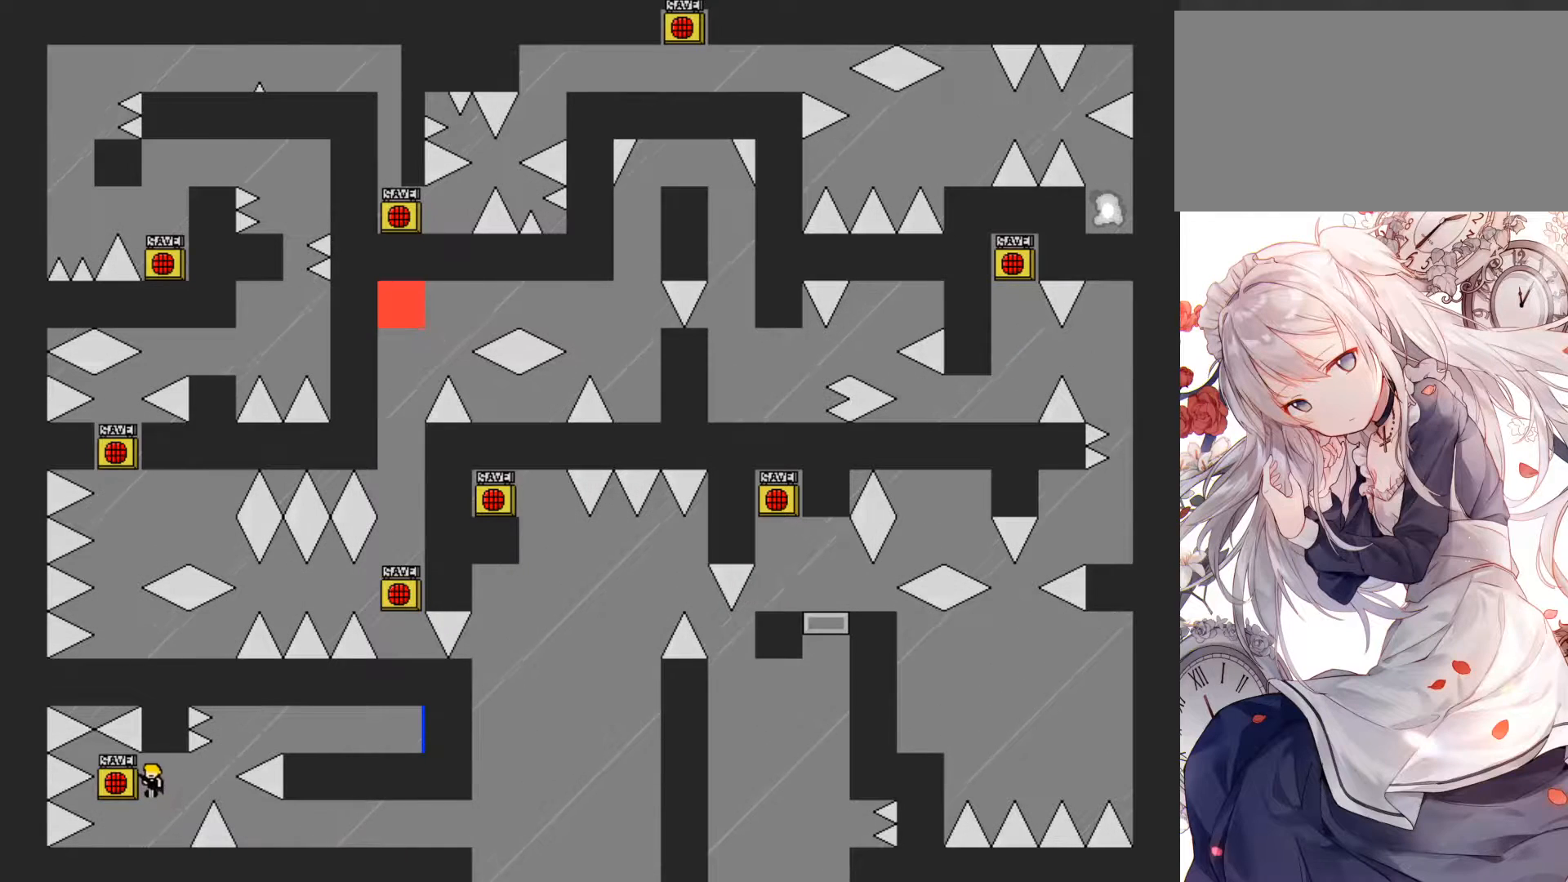
{"keys": ["r"], "events": [[83, "z", "down"], [117, "z", "up"], [367, "right", "down"], [450, "right", "up"], [467, "r", "down"]]}